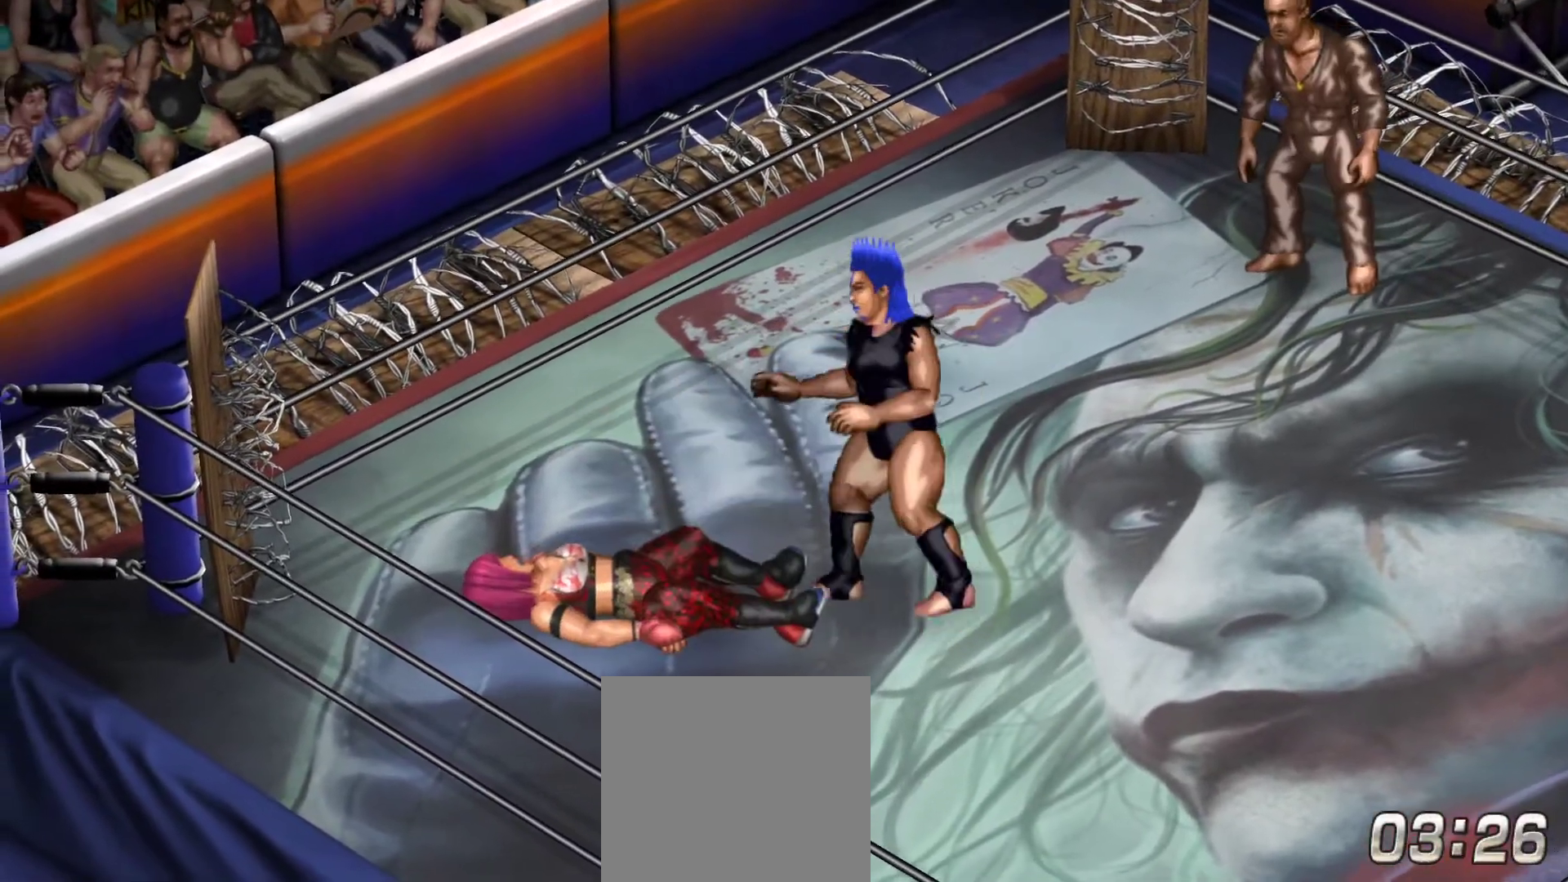
Gameplay with a controller (Xbox layout); each line is a JSON object with the inputs held at the frame after it. "events" lists button and stick changes between this image and that frame as [ms after this image, input, new state], when the widget could be followed in between. Not read: left_stick.
{"buttons": [], "right_stick": "center", "events": [[317, "DPAD_LEFT", "up"]]}
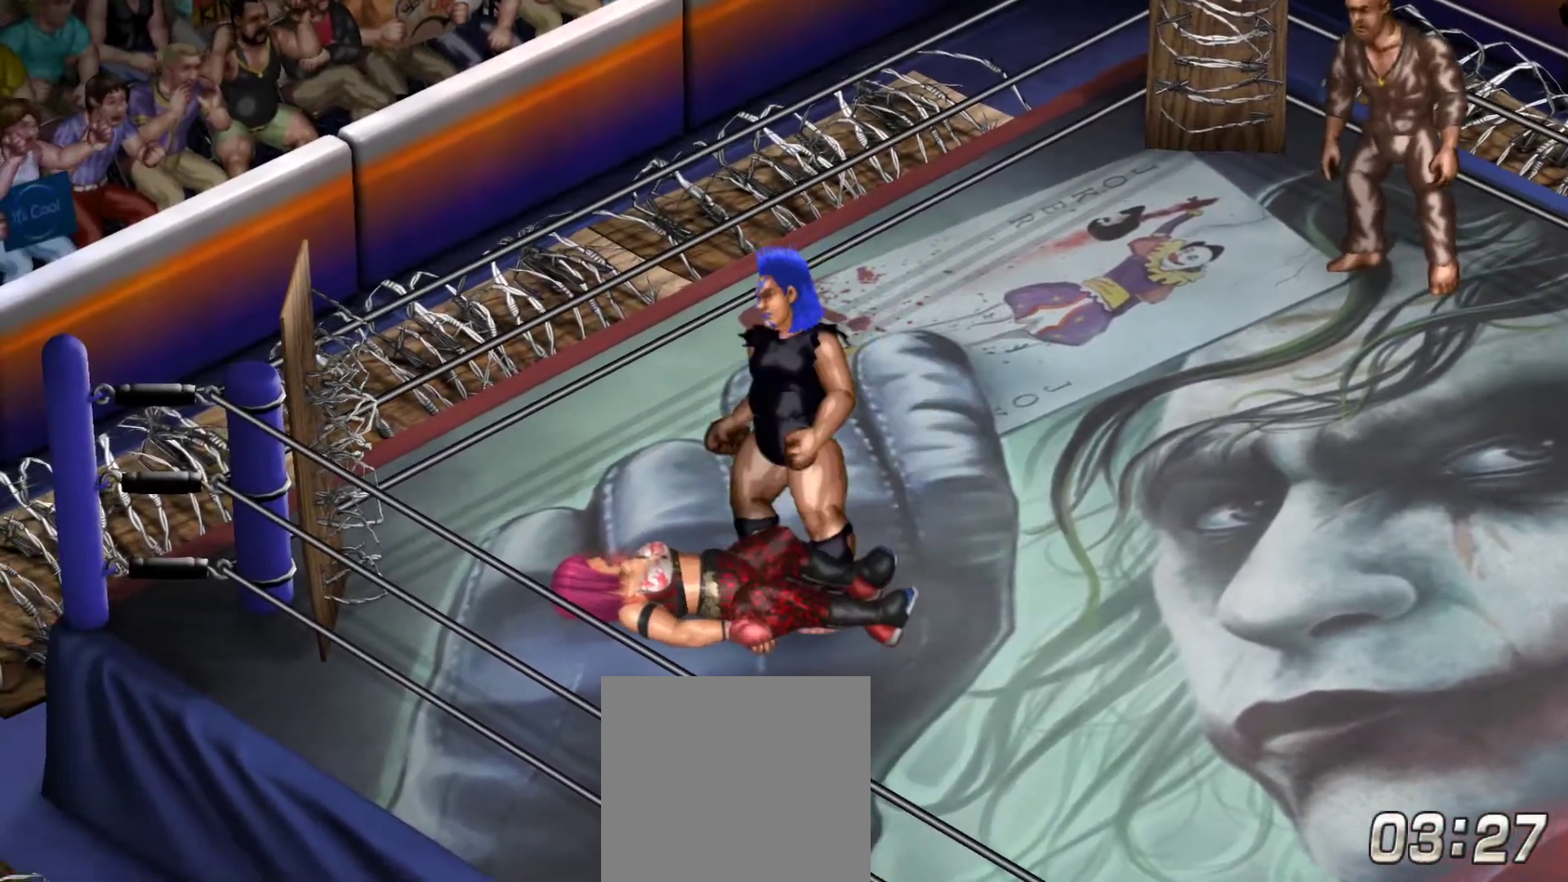
{"buttons": [], "right_stick": "center", "events": [[50, "DPAD_LEFT", "down"], [200, "DPAD_LEFT", "up"], [300, "B", "down"], [367, "B", "up"]]}
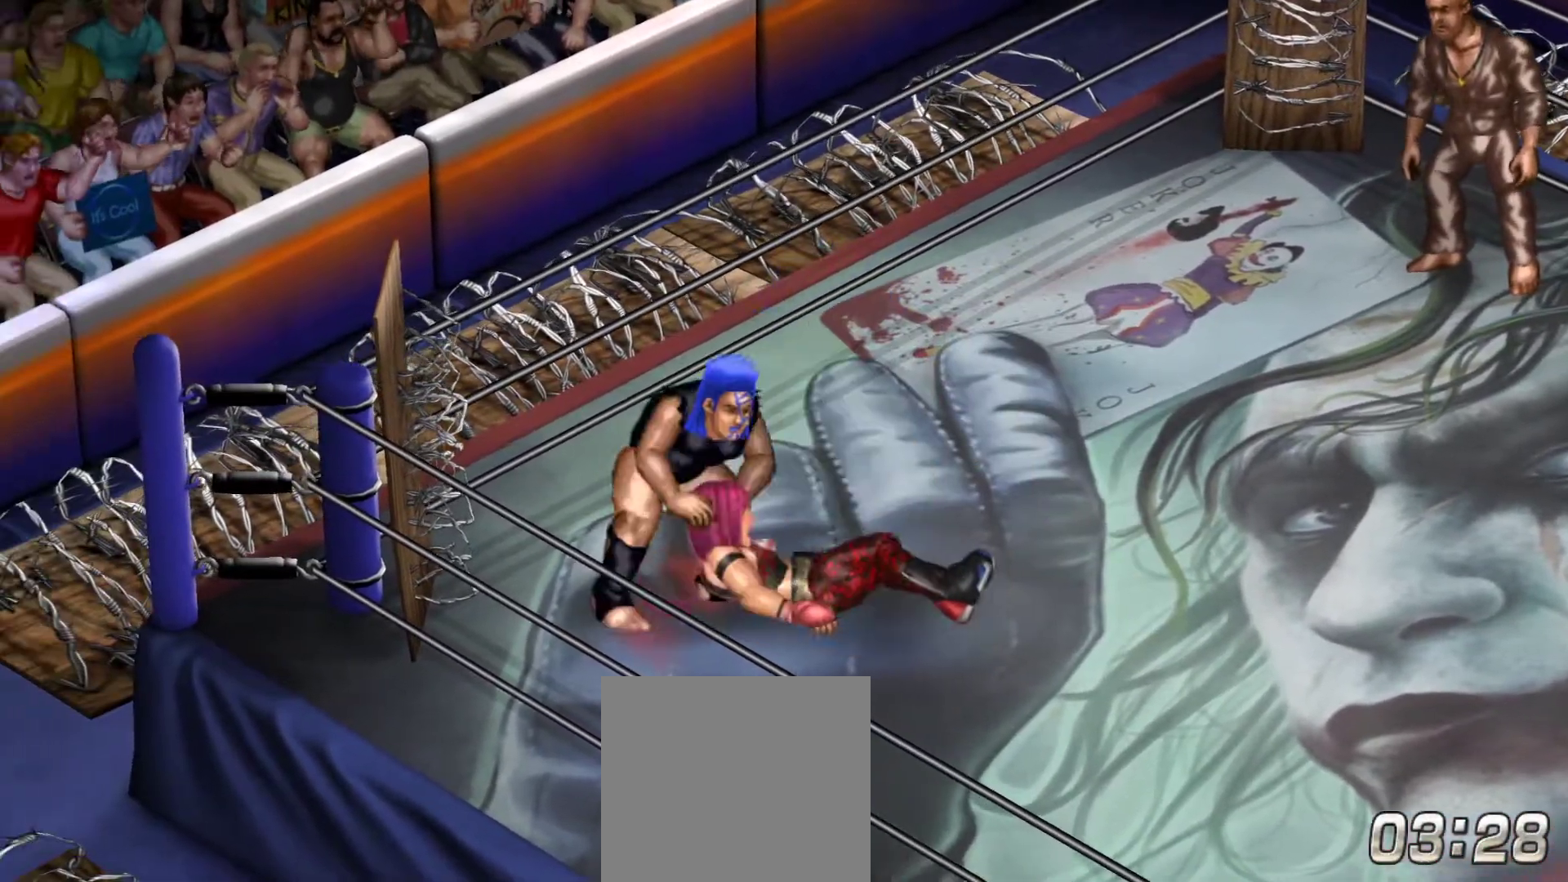
{"buttons": [], "right_stick": "center", "events": []}
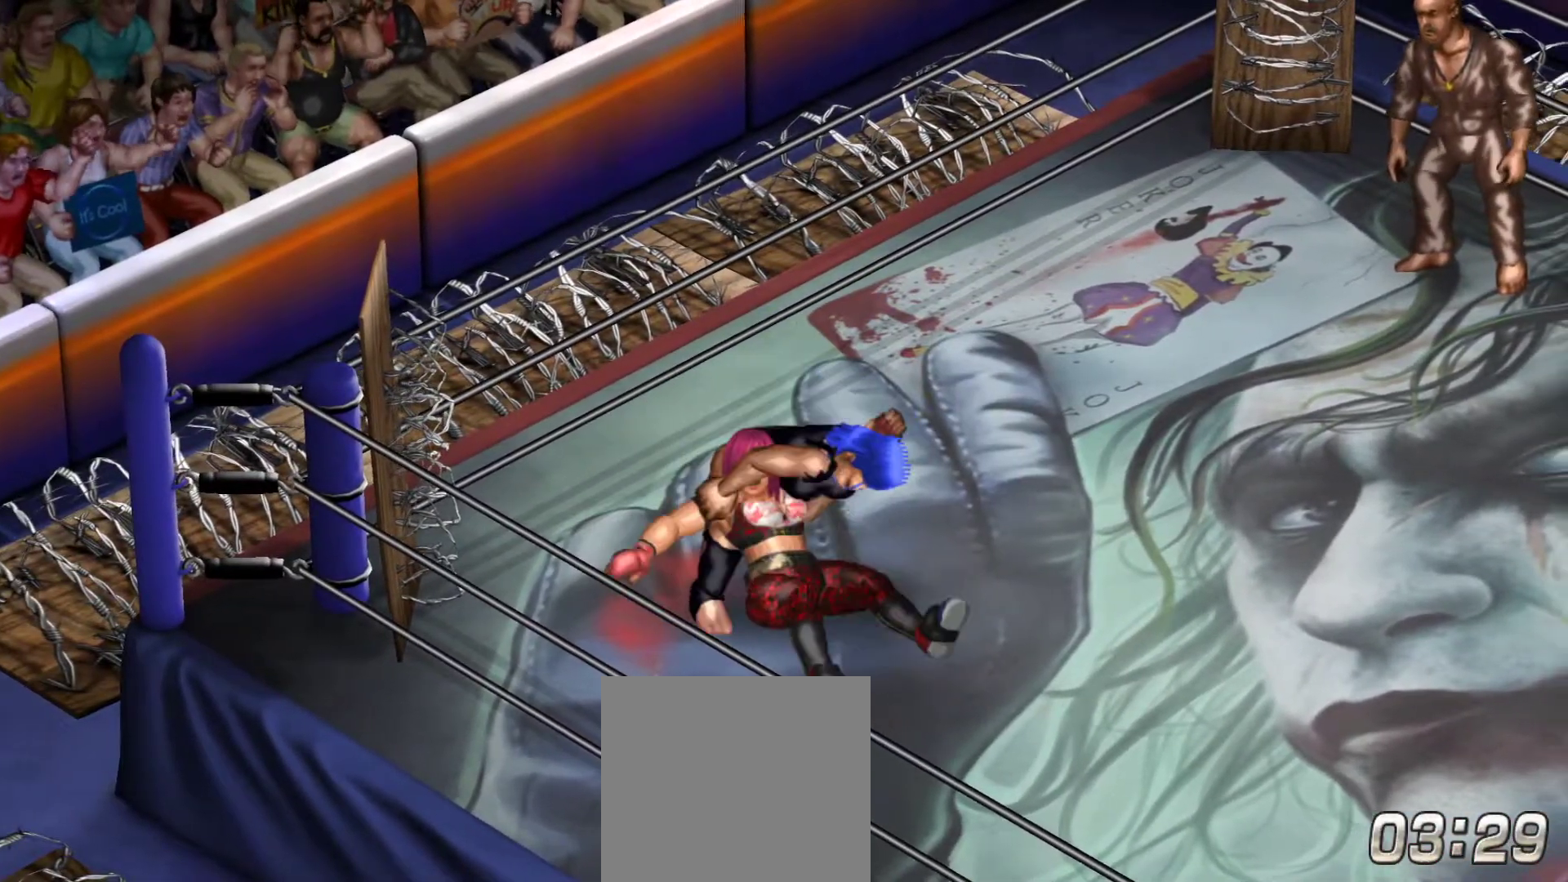
{"buttons": ["A"], "right_stick": "center", "events": [[383, "A", "down"]]}
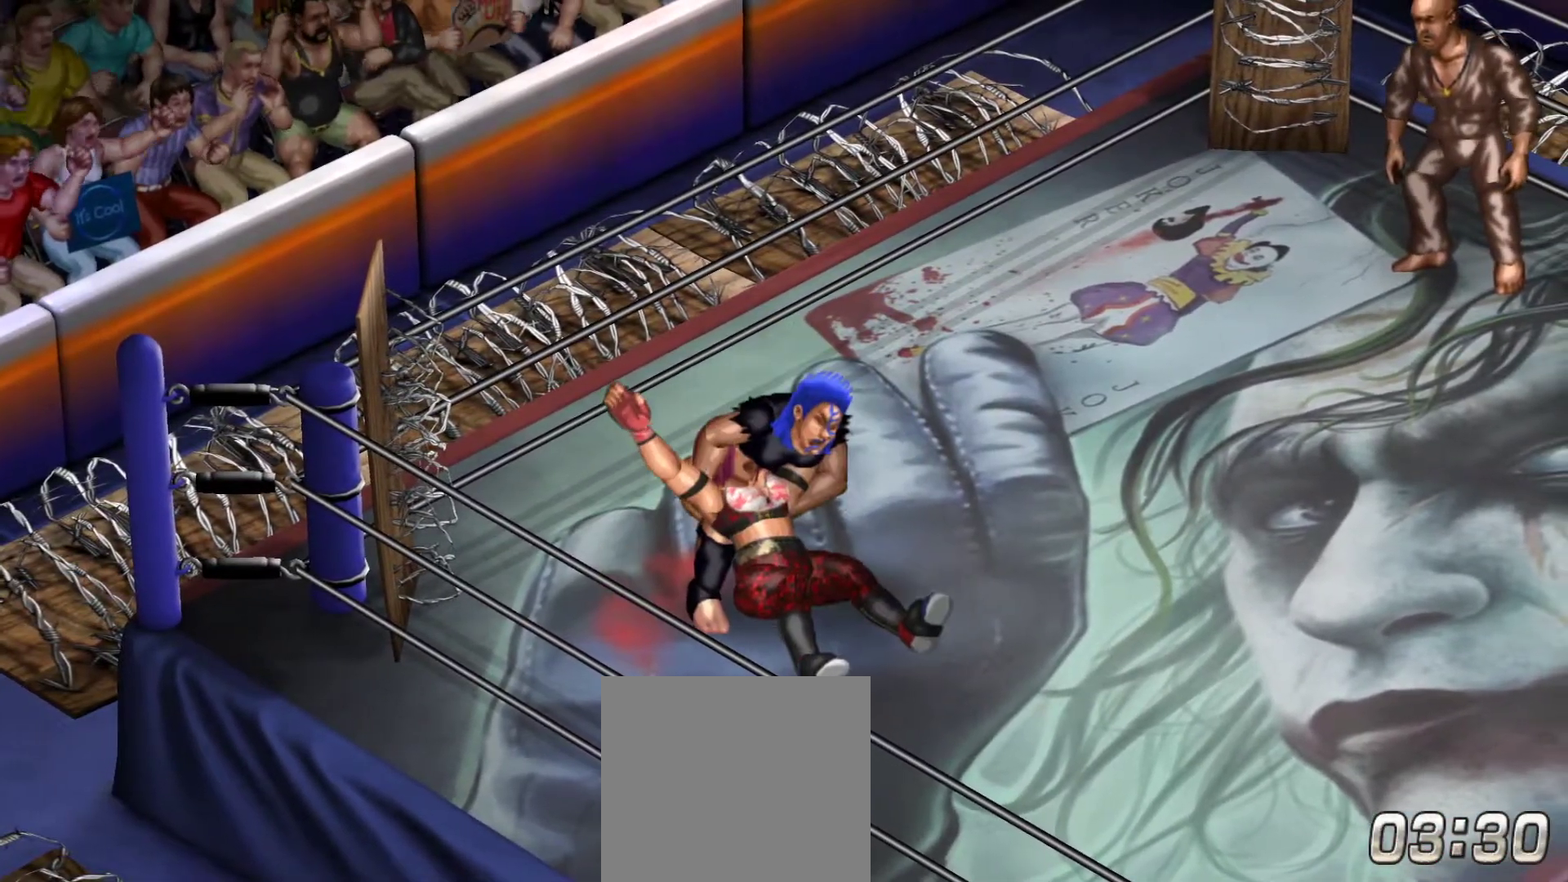
{"buttons": ["A", "DPAD_DOWN"], "right_stick": "center", "events": [[133, "DPAD_UP", "down"], [300, "DPAD_UP", "up"], [417, "DPAD_DOWN", "down"]]}
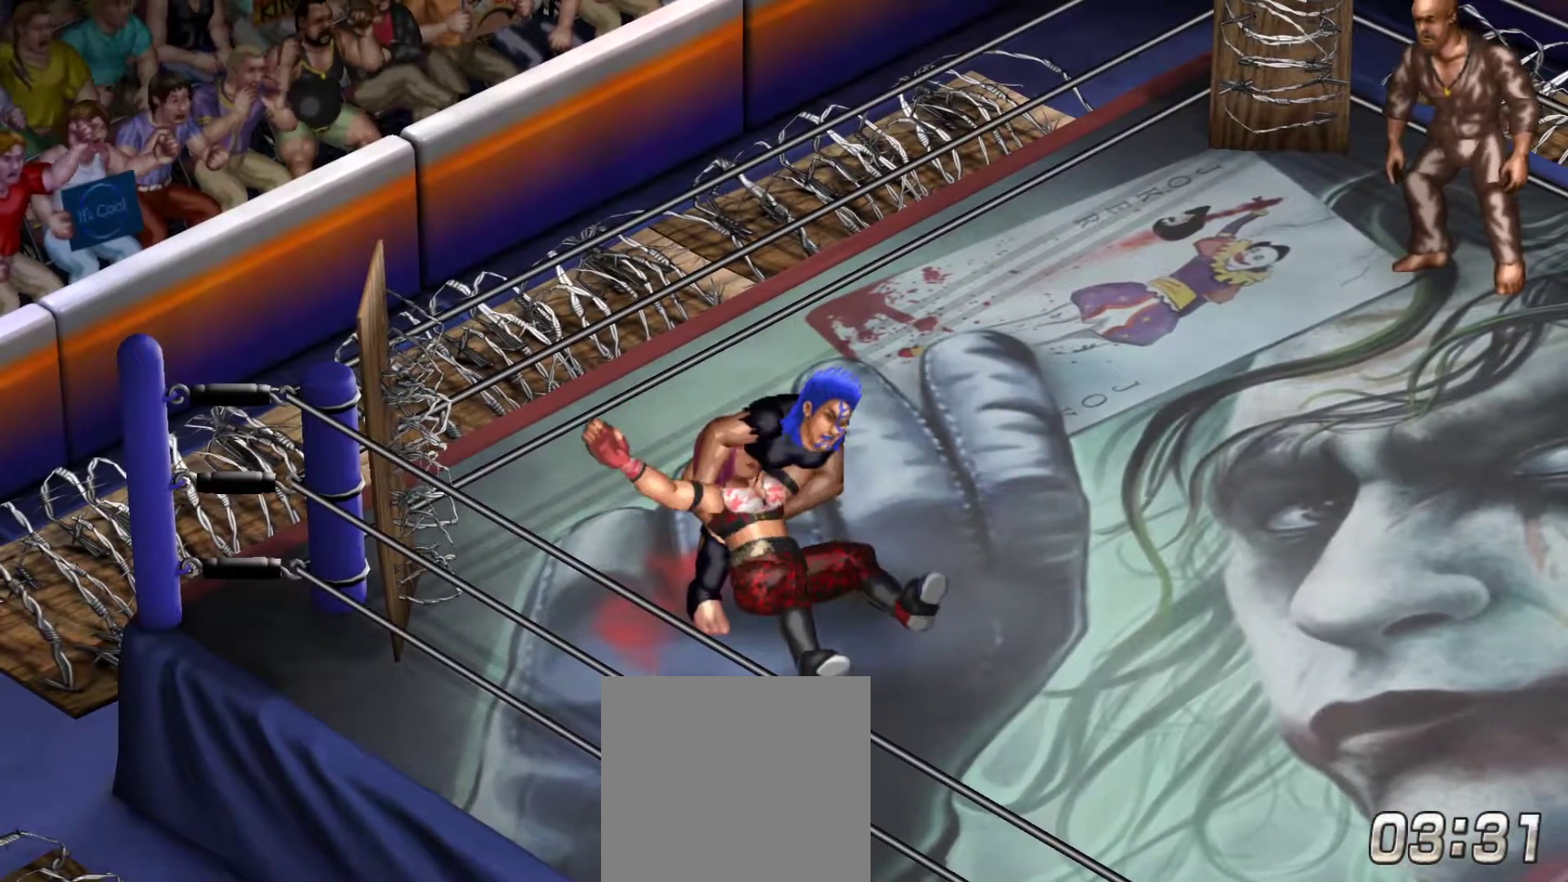
{"buttons": [], "right_stick": "center", "events": [[100, "A", "up"], [183, "DPAD_DOWN", "up"]]}
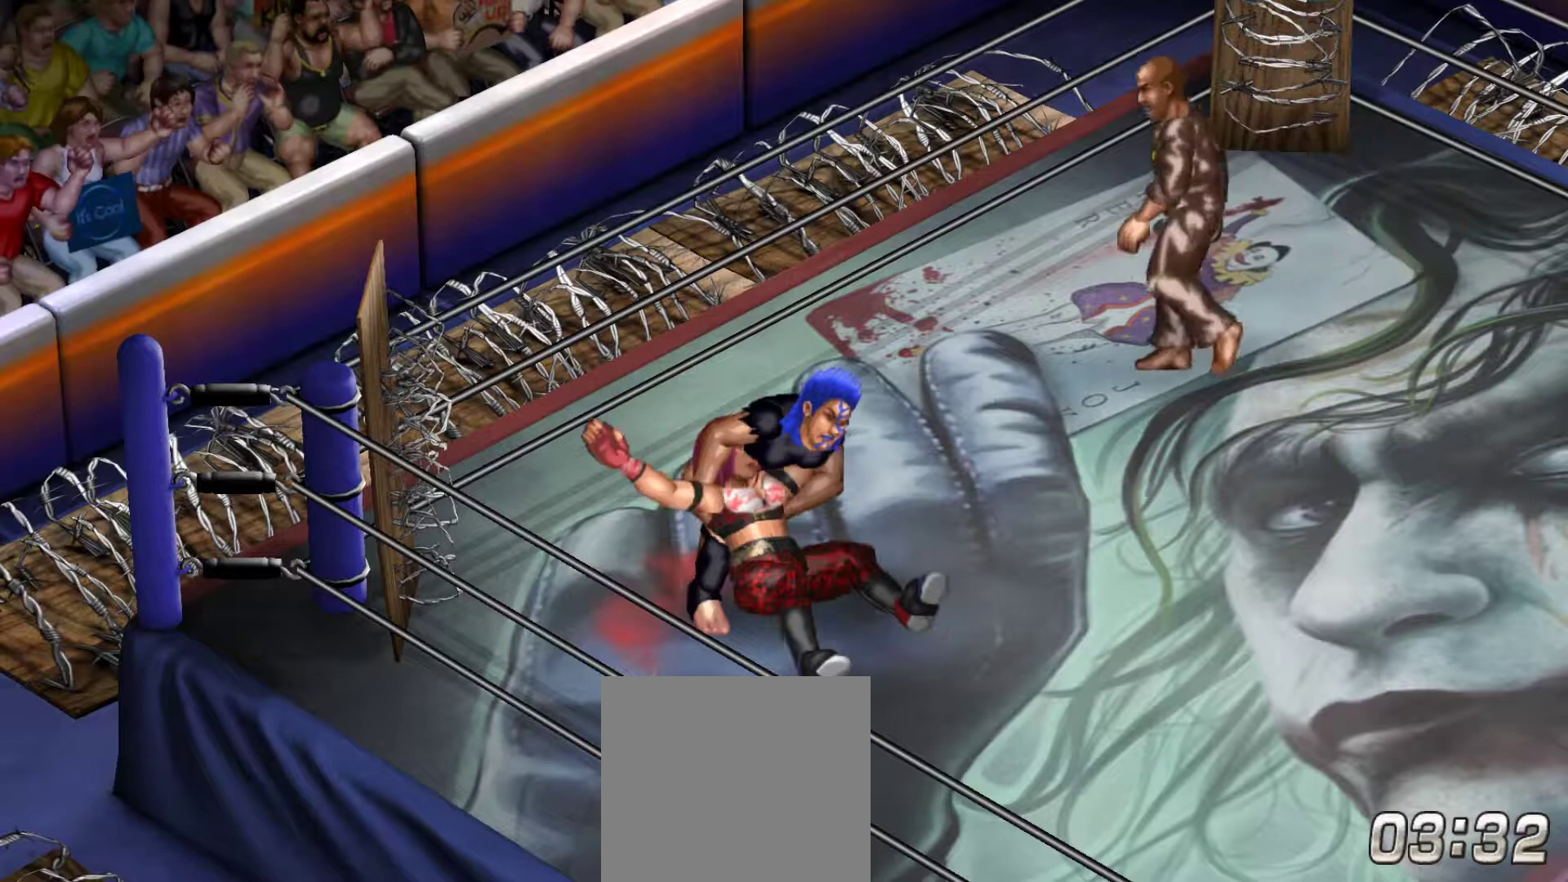
{"buttons": [], "right_stick": "center", "events": []}
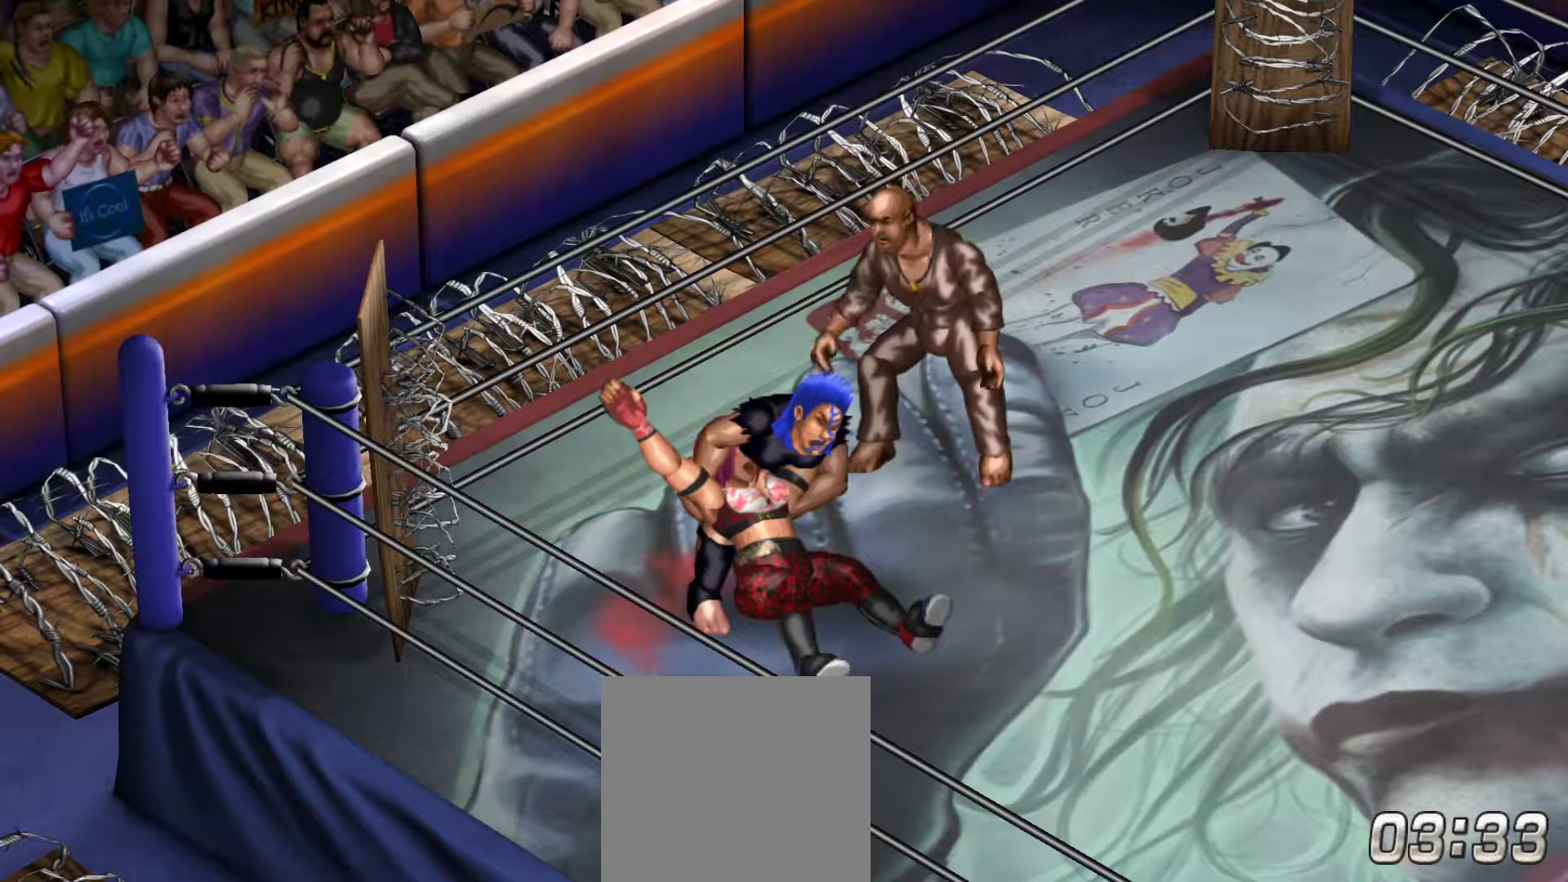
{"buttons": ["A"], "right_stick": "center", "events": [[483, "A", "down"]]}
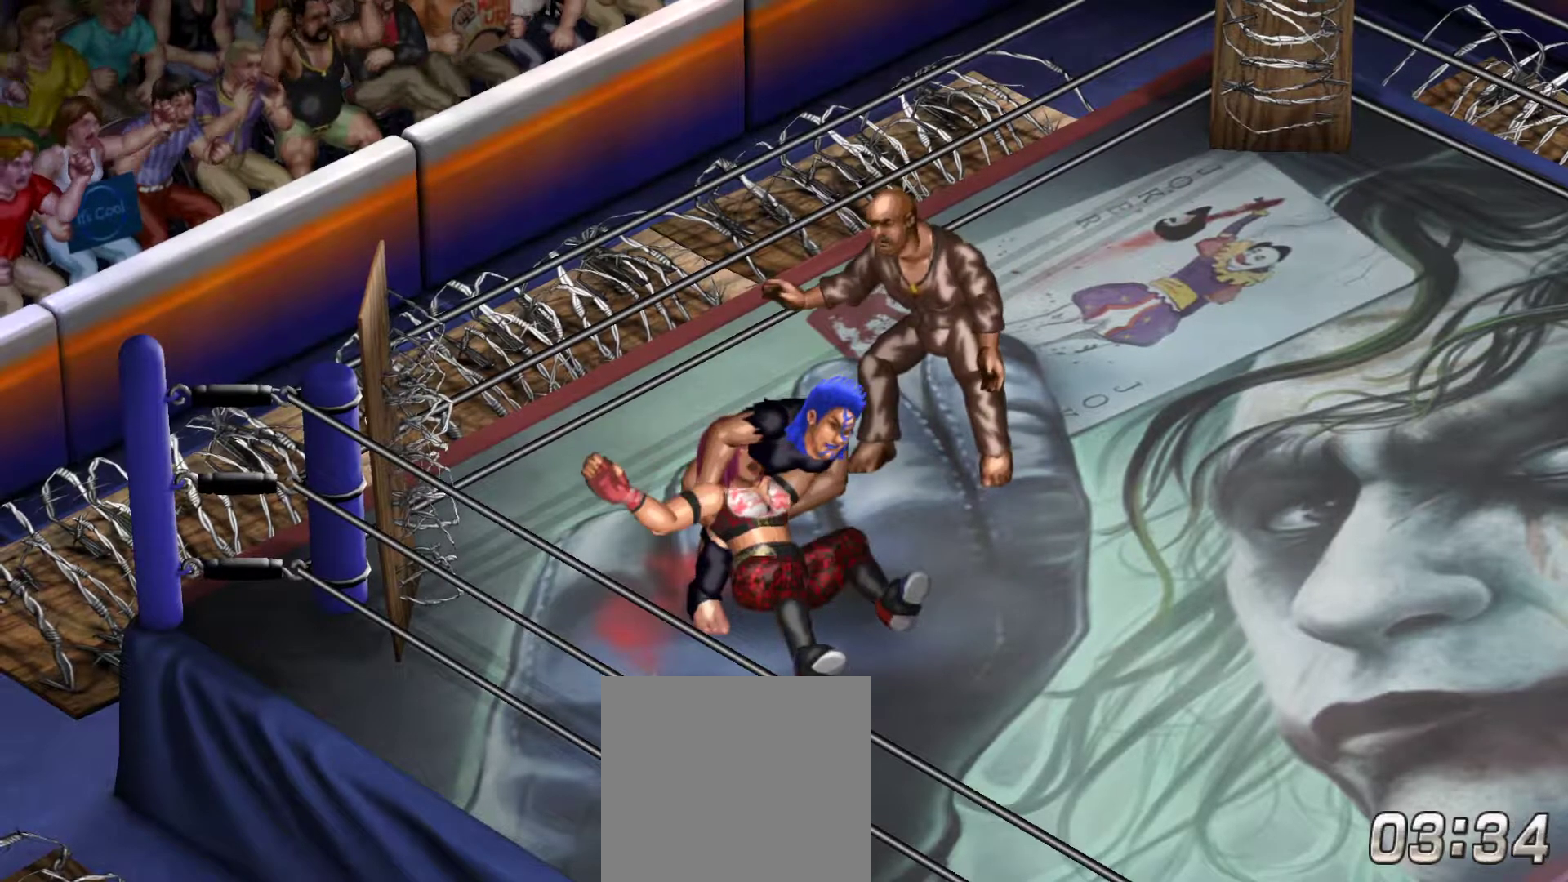
{"buttons": [], "right_stick": "center", "events": [[217, "A", "up"]]}
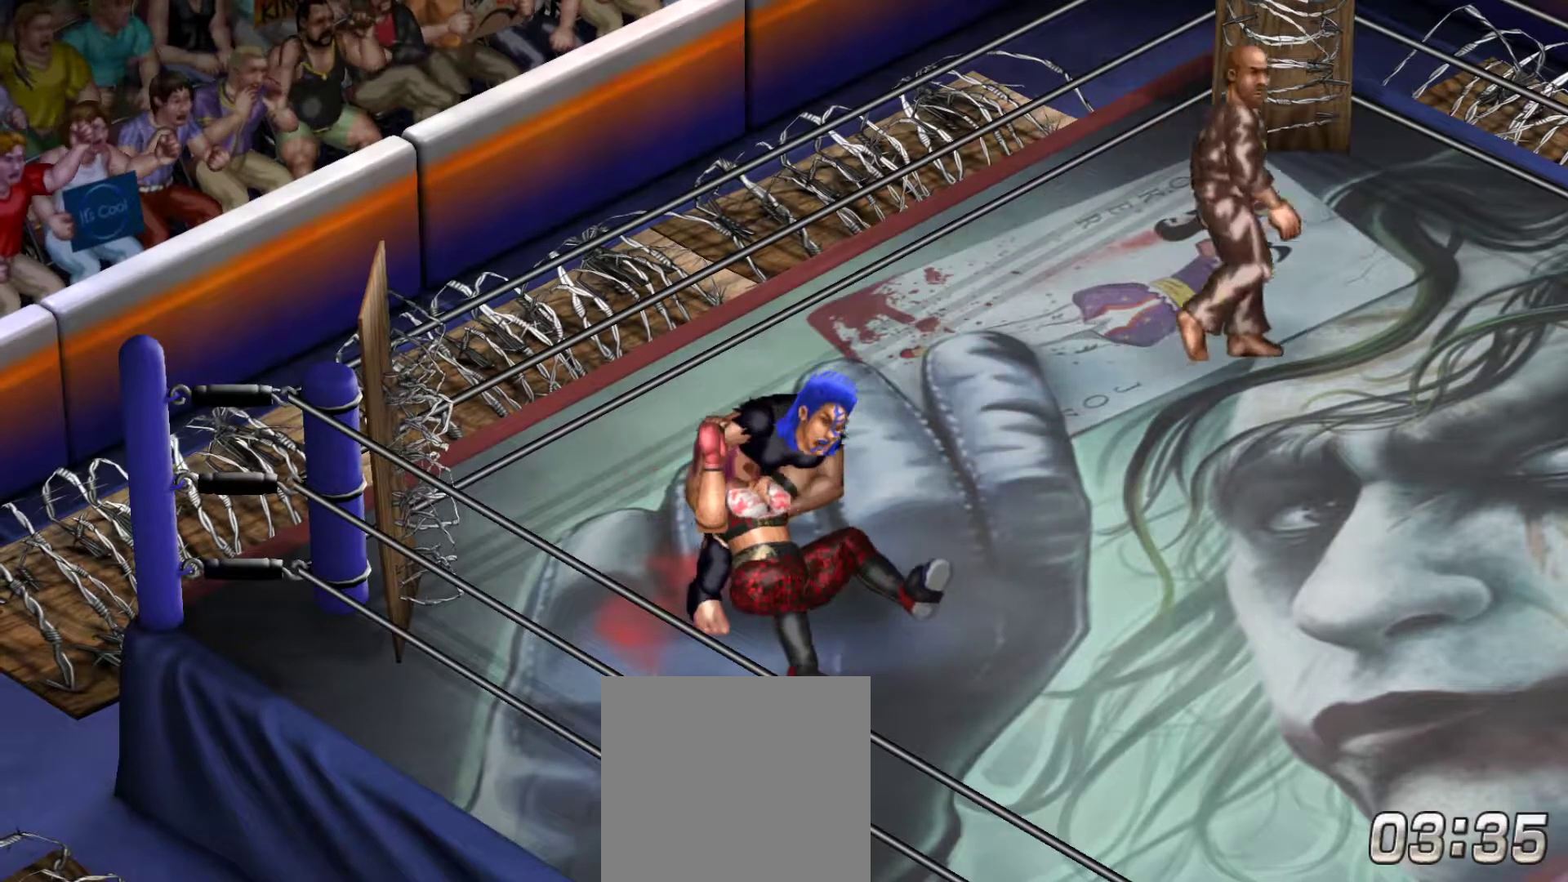
{"buttons": [], "right_stick": "center", "events": []}
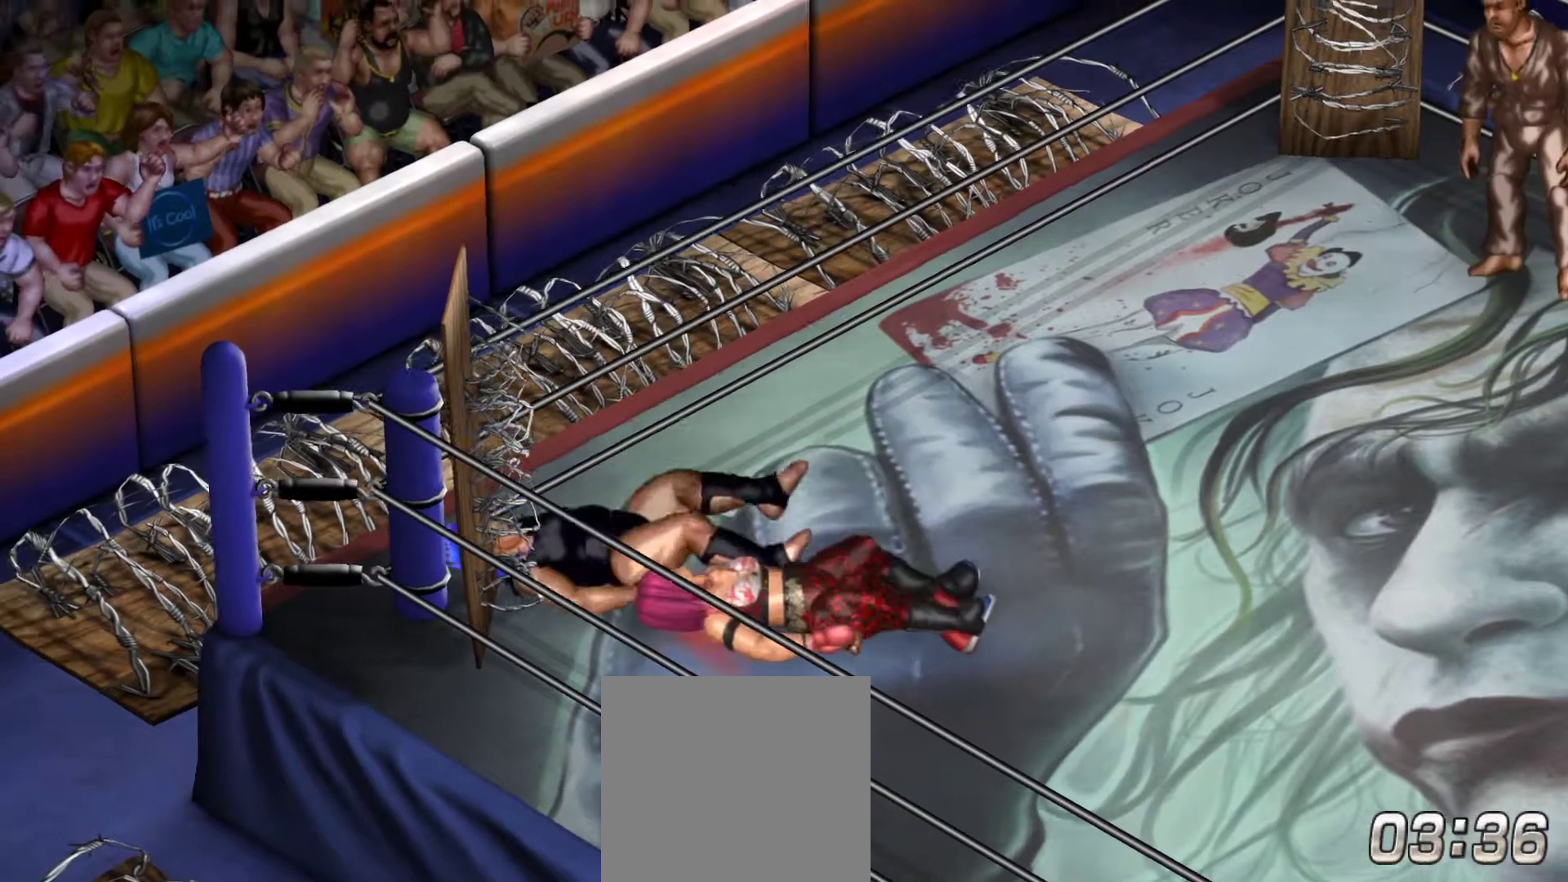
{"buttons": ["DPAD_DOWN"], "right_stick": "center", "events": [[183, "DPAD_RIGHT", "down"], [283, "A", "down"], [433, "A", "up"], [433, "DPAD_RIGHT", "up"], [450, "DPAD_DOWN", "down"]]}
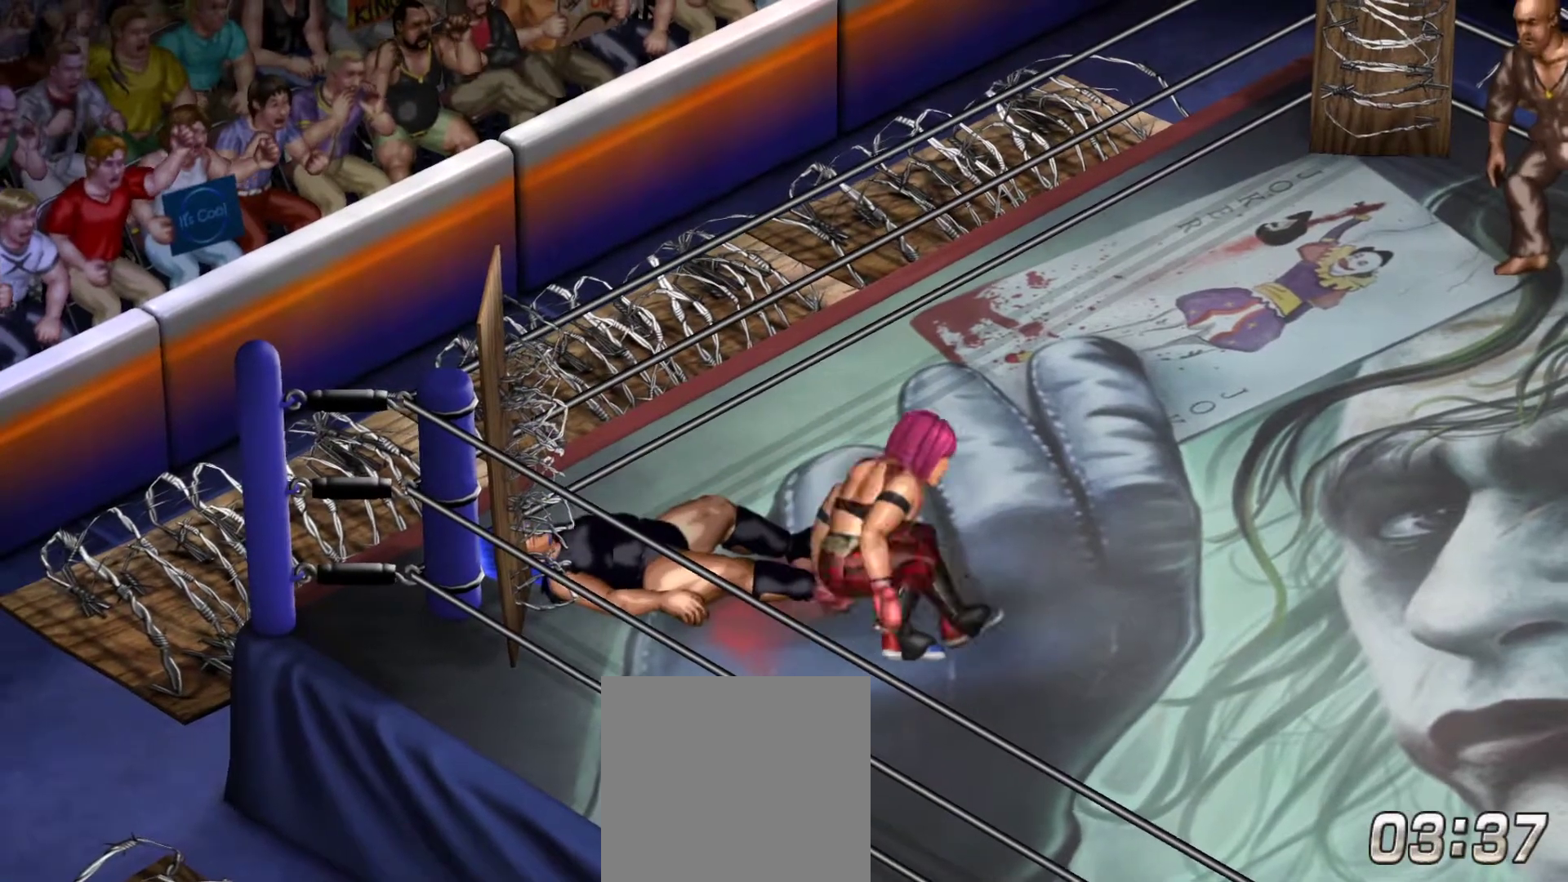
{"buttons": ["DPAD_RIGHT"], "right_stick": "center", "events": [[167, "DPAD_DOWN", "up"], [183, "A", "down"], [283, "DPAD_RIGHT", "down"], [350, "A", "up"]]}
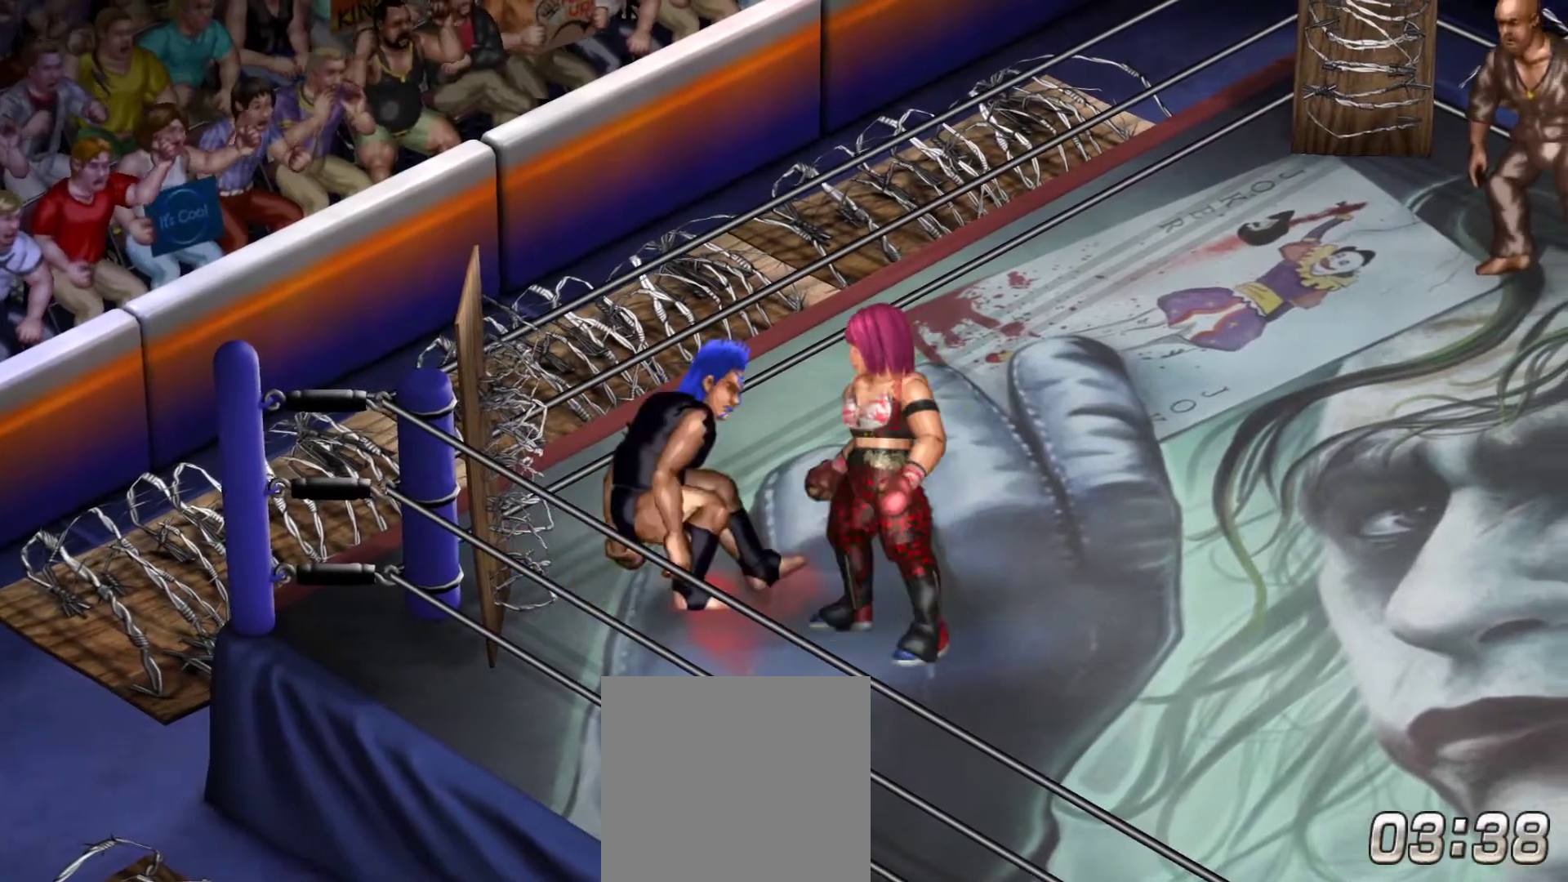
{"buttons": ["DPAD_DOWN", "DPAD_RIGHT"], "right_stick": "center", "events": [[200, "DPAD_DOWN", "down"]]}
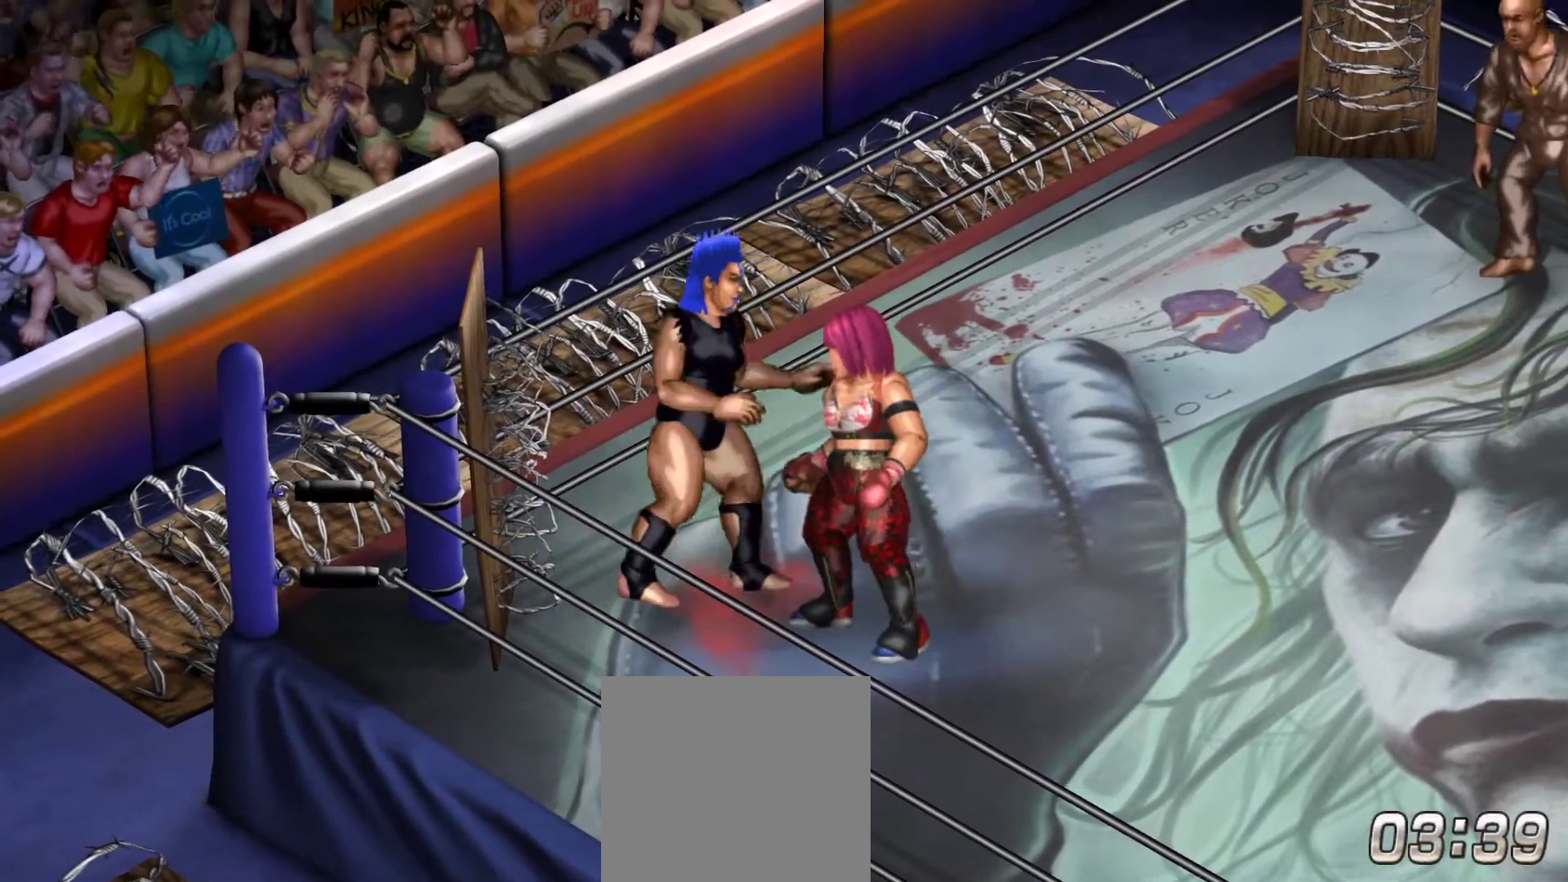
{"buttons": [], "right_stick": "center", "events": [[283, "DPAD_DOWN", "up"], [317, "DPAD_RIGHT", "up"]]}
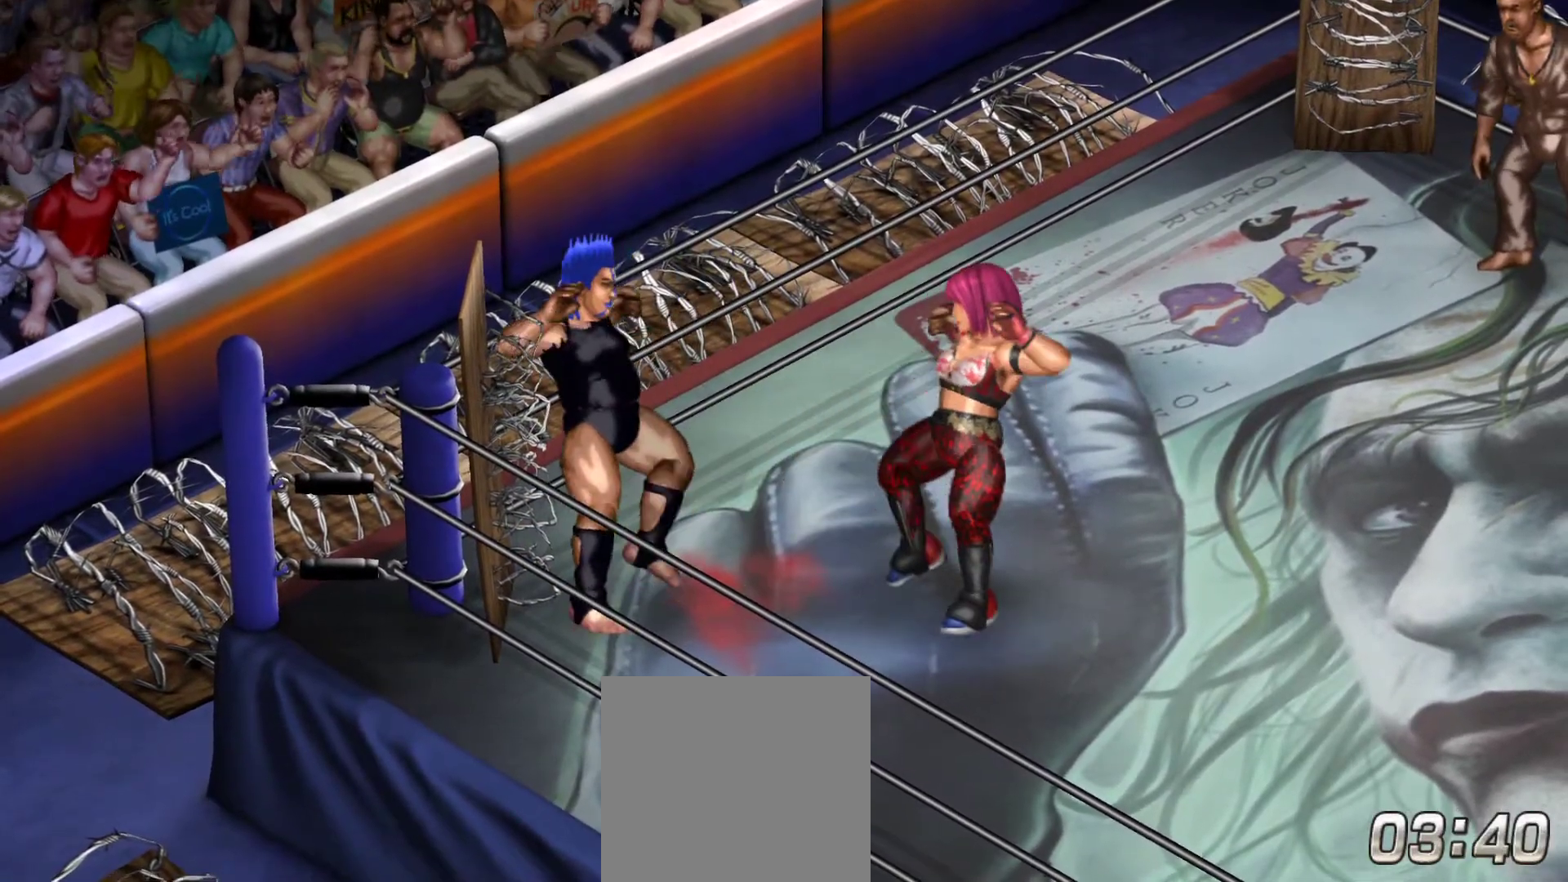
{"buttons": ["DPAD_LEFT"], "right_stick": "center", "events": [[50, "DPAD_LEFT", "down"], [133, "Y", "down"], [267, "Y", "up"], [317, "Y", "down"], [433, "Y", "up"]]}
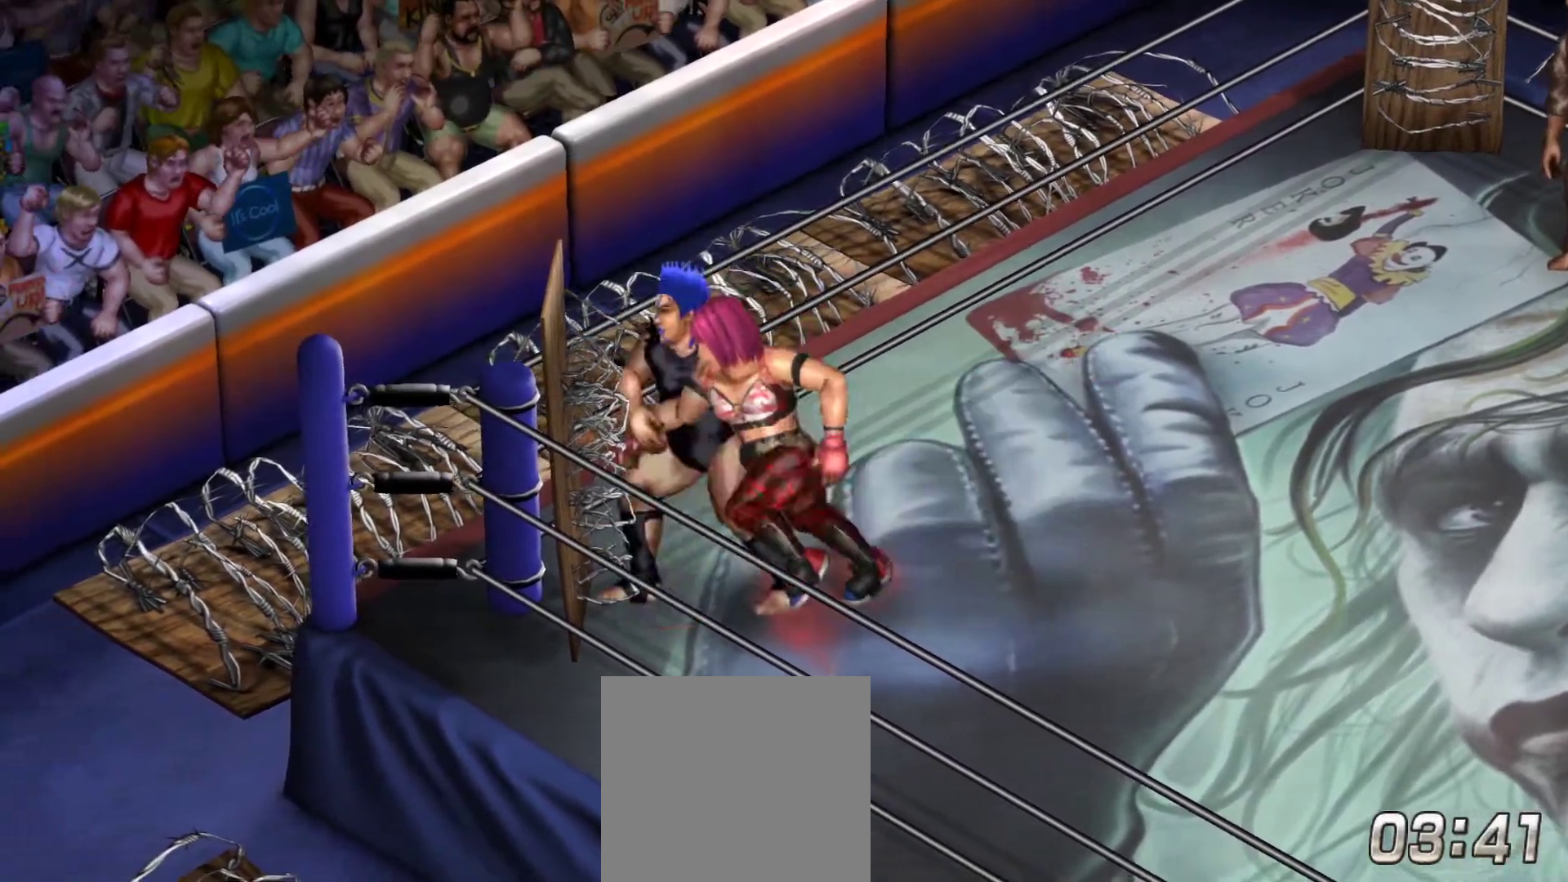
{"buttons": [], "right_stick": "center", "events": [[33, "DPAD_LEFT", "up"]]}
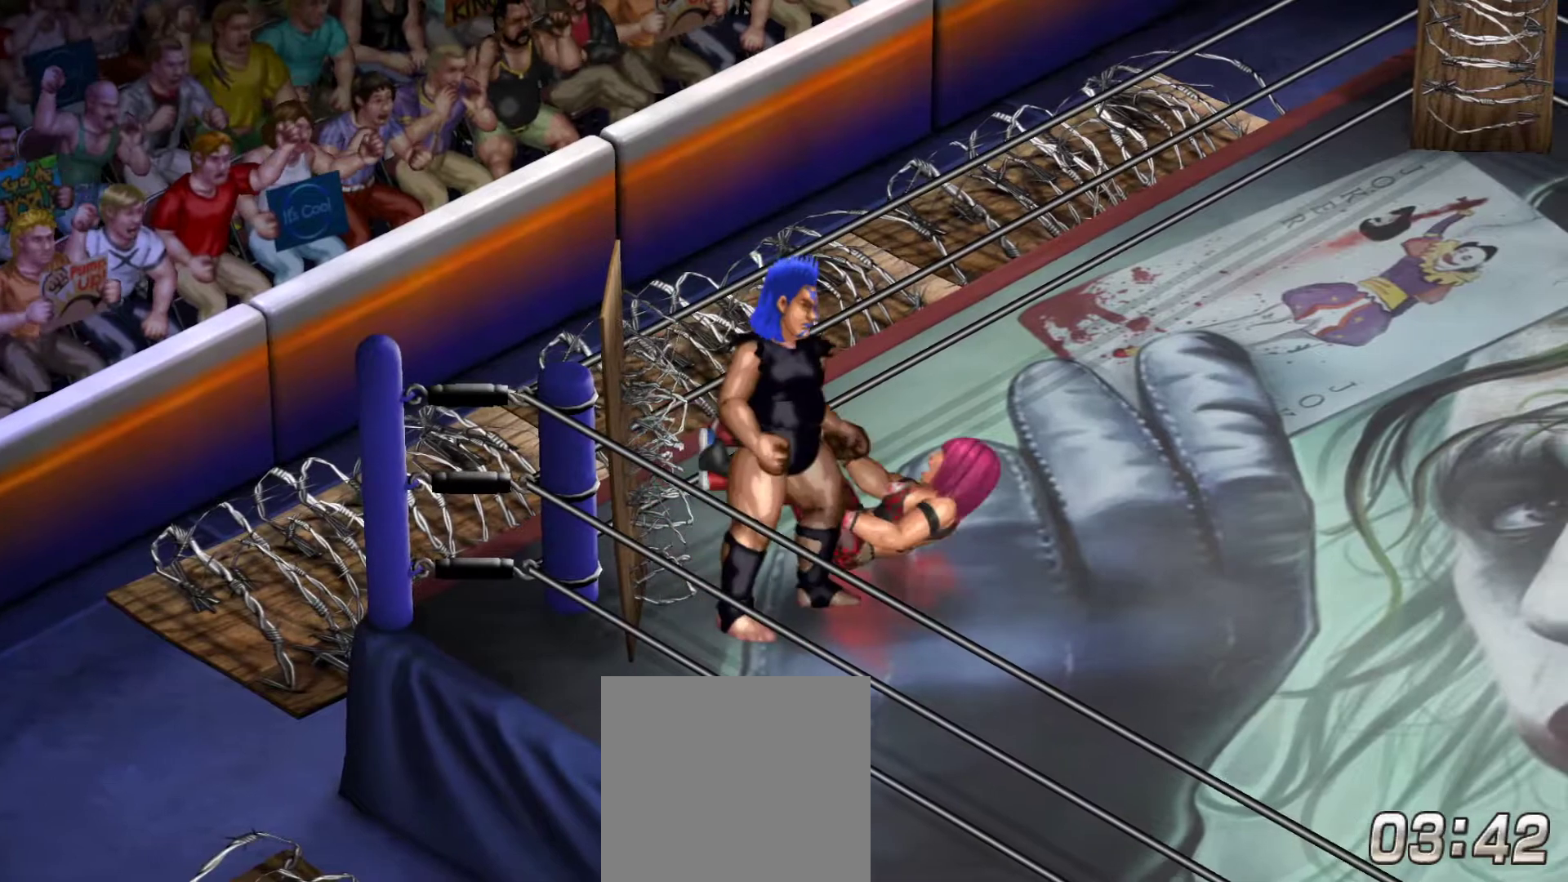
{"buttons": ["DPAD_RIGHT"], "right_stick": "center", "events": [[167, "DPAD_RIGHT", "down"]]}
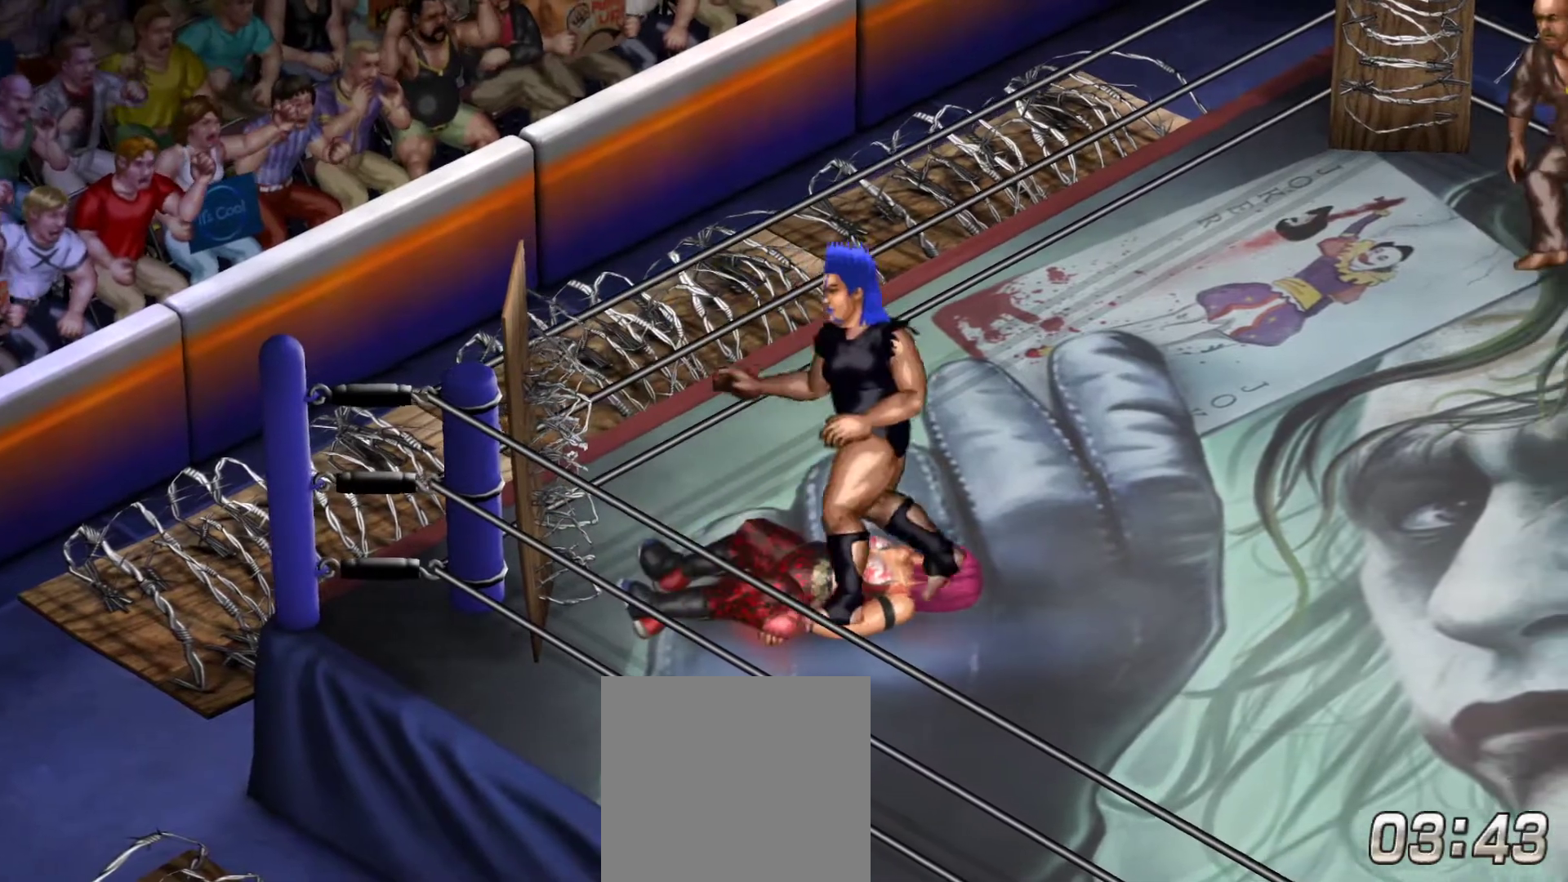
{"buttons": ["DPAD_RIGHT"], "right_stick": "center", "events": []}
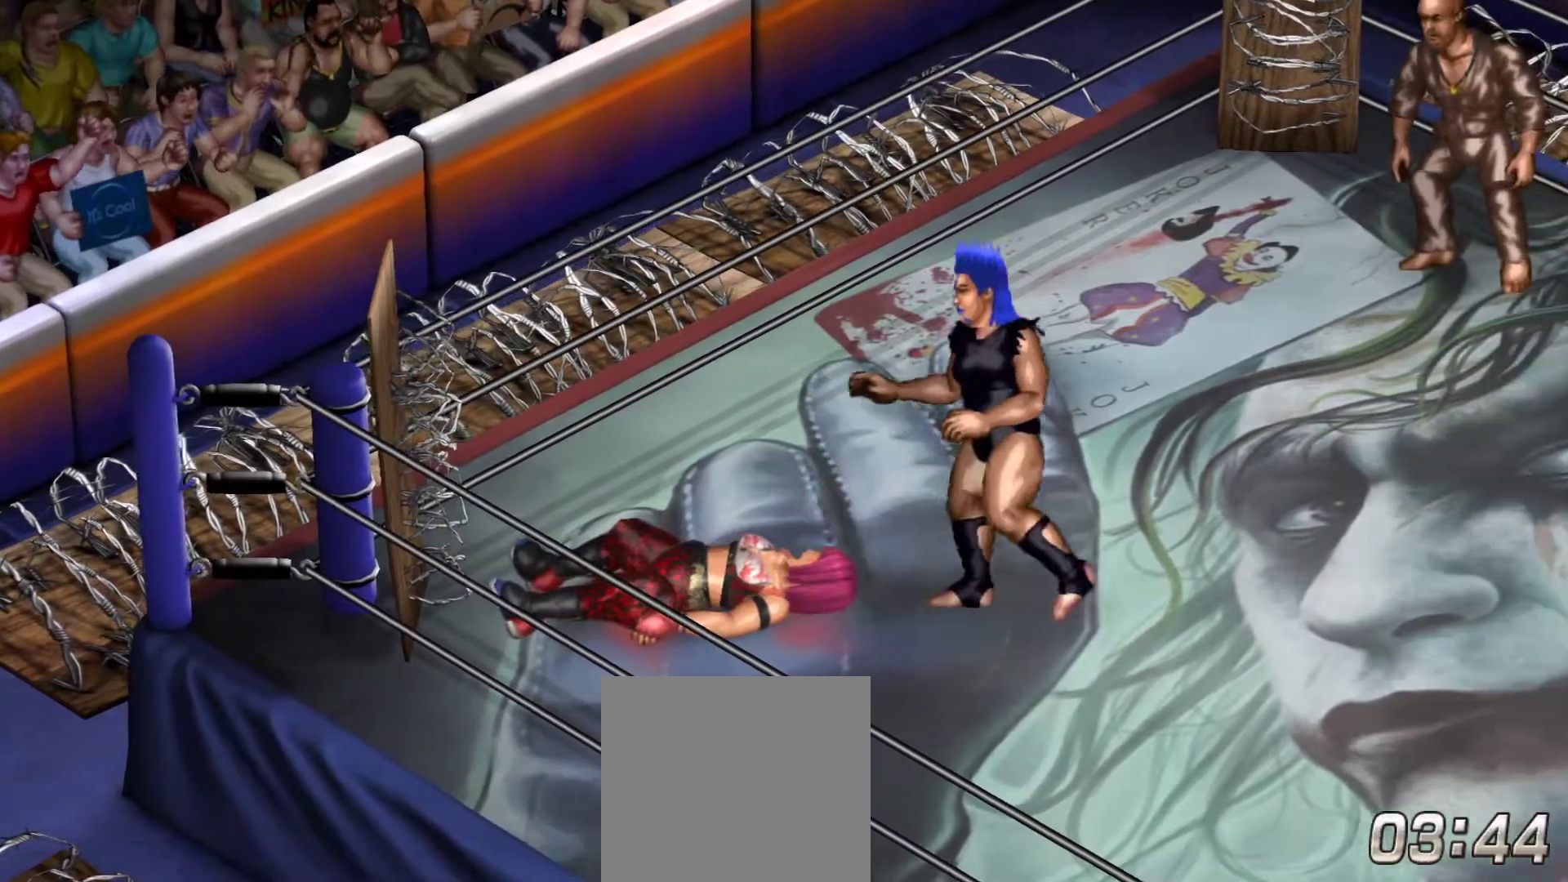
{"buttons": ["DPAD_RIGHT"], "right_stick": "center", "events": []}
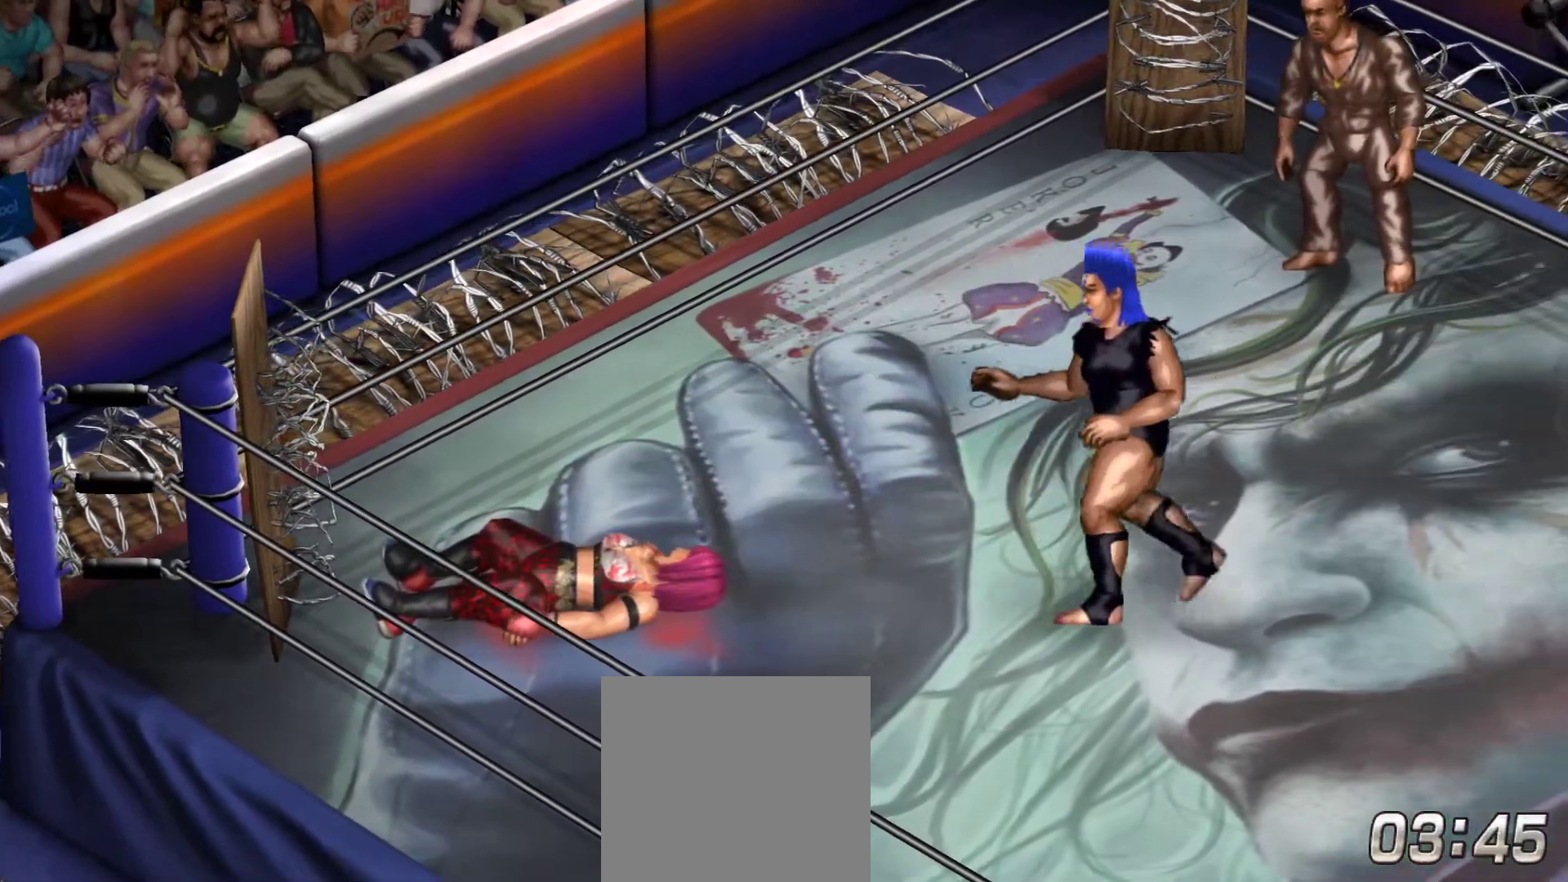
{"buttons": [], "right_stick": "center", "events": [[183, "DPAD_RIGHT", "up"], [183, "right_stick", "right"], [333, "right_stick", "center"]]}
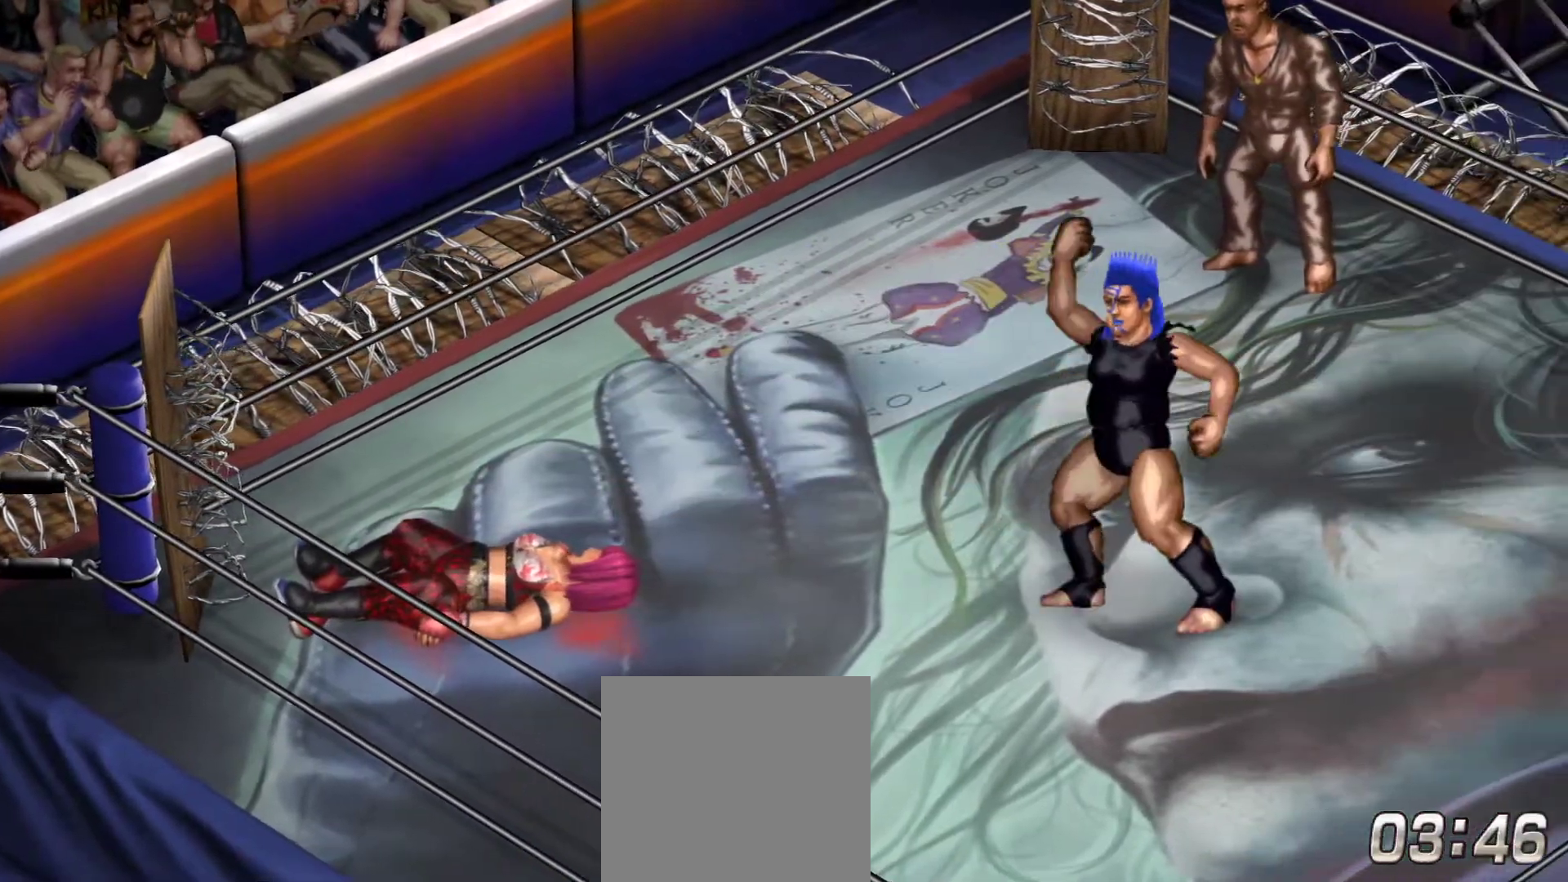
{"buttons": [], "right_stick": "center", "events": []}
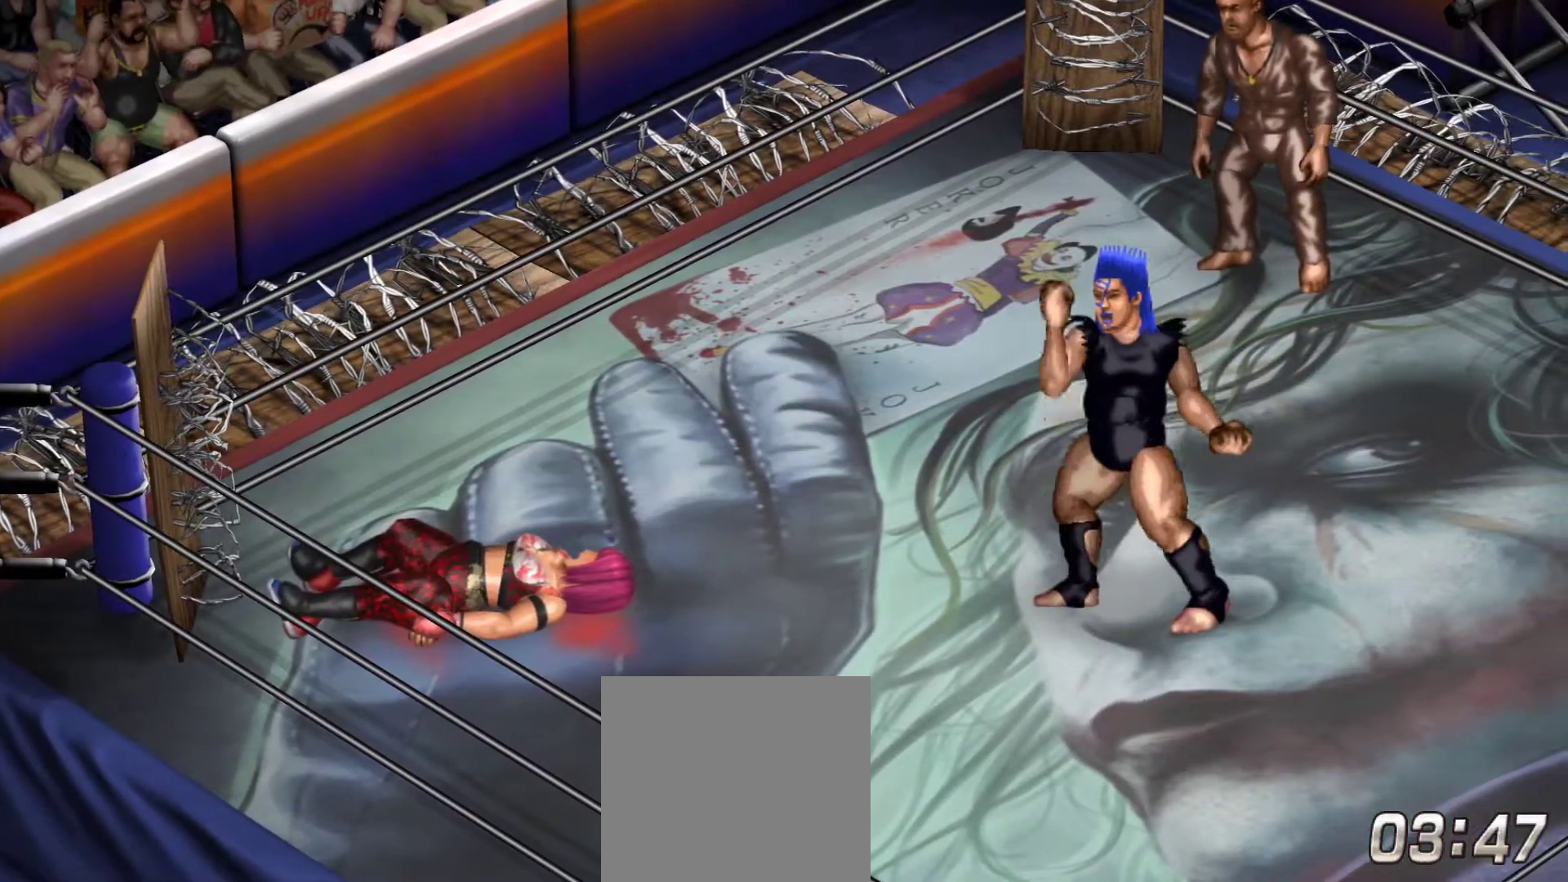
{"buttons": ["DPAD_RIGHT"], "right_stick": "center", "events": [[500, "DPAD_RIGHT", "down"]]}
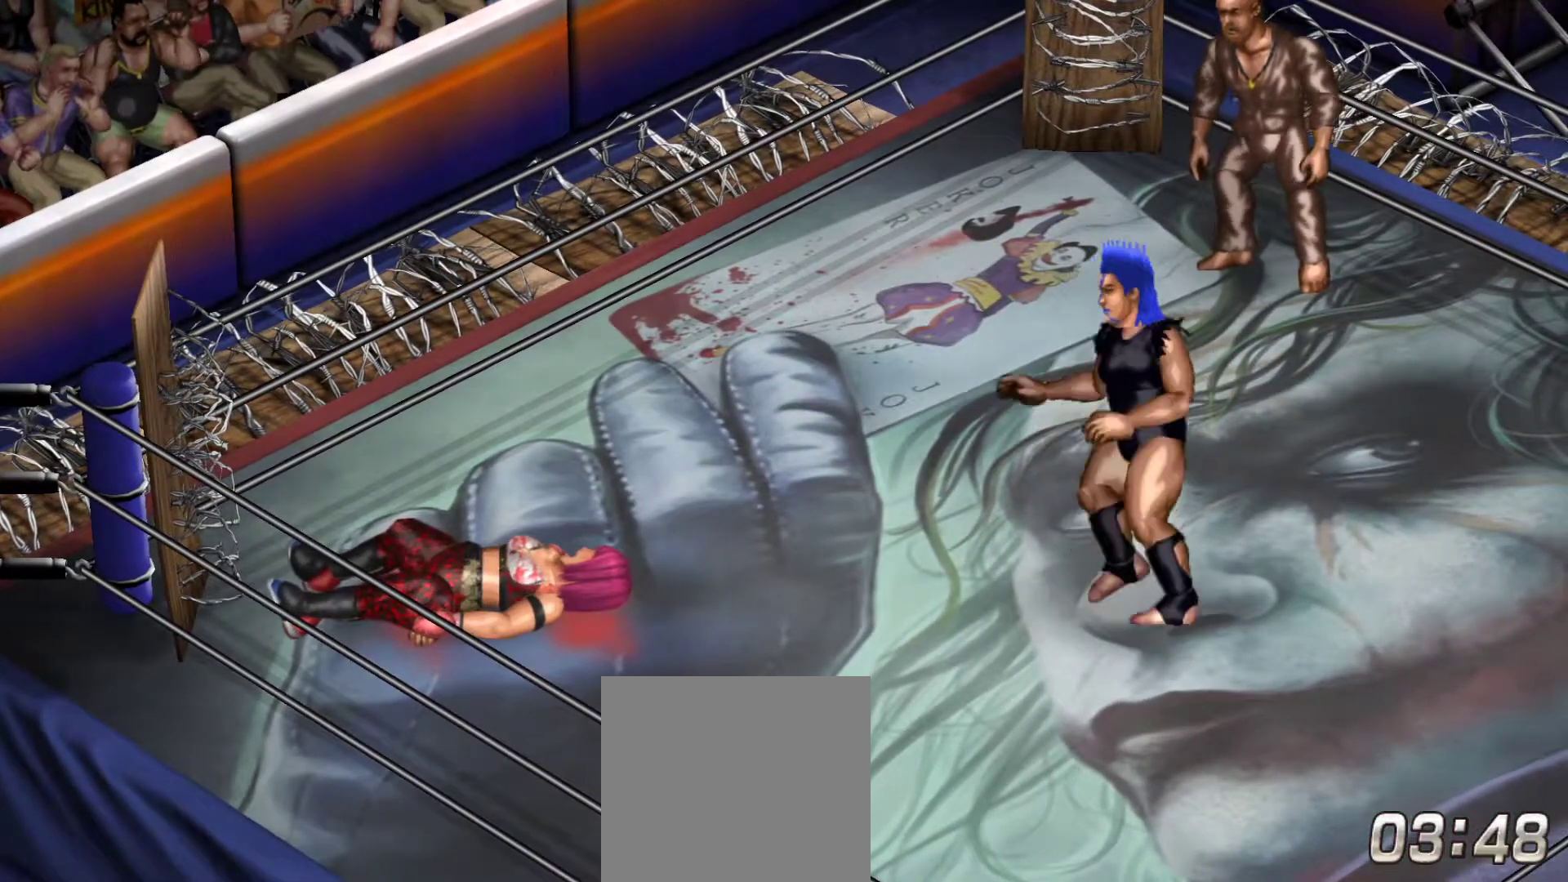
{"buttons": ["L1"], "right_stick": "center"}
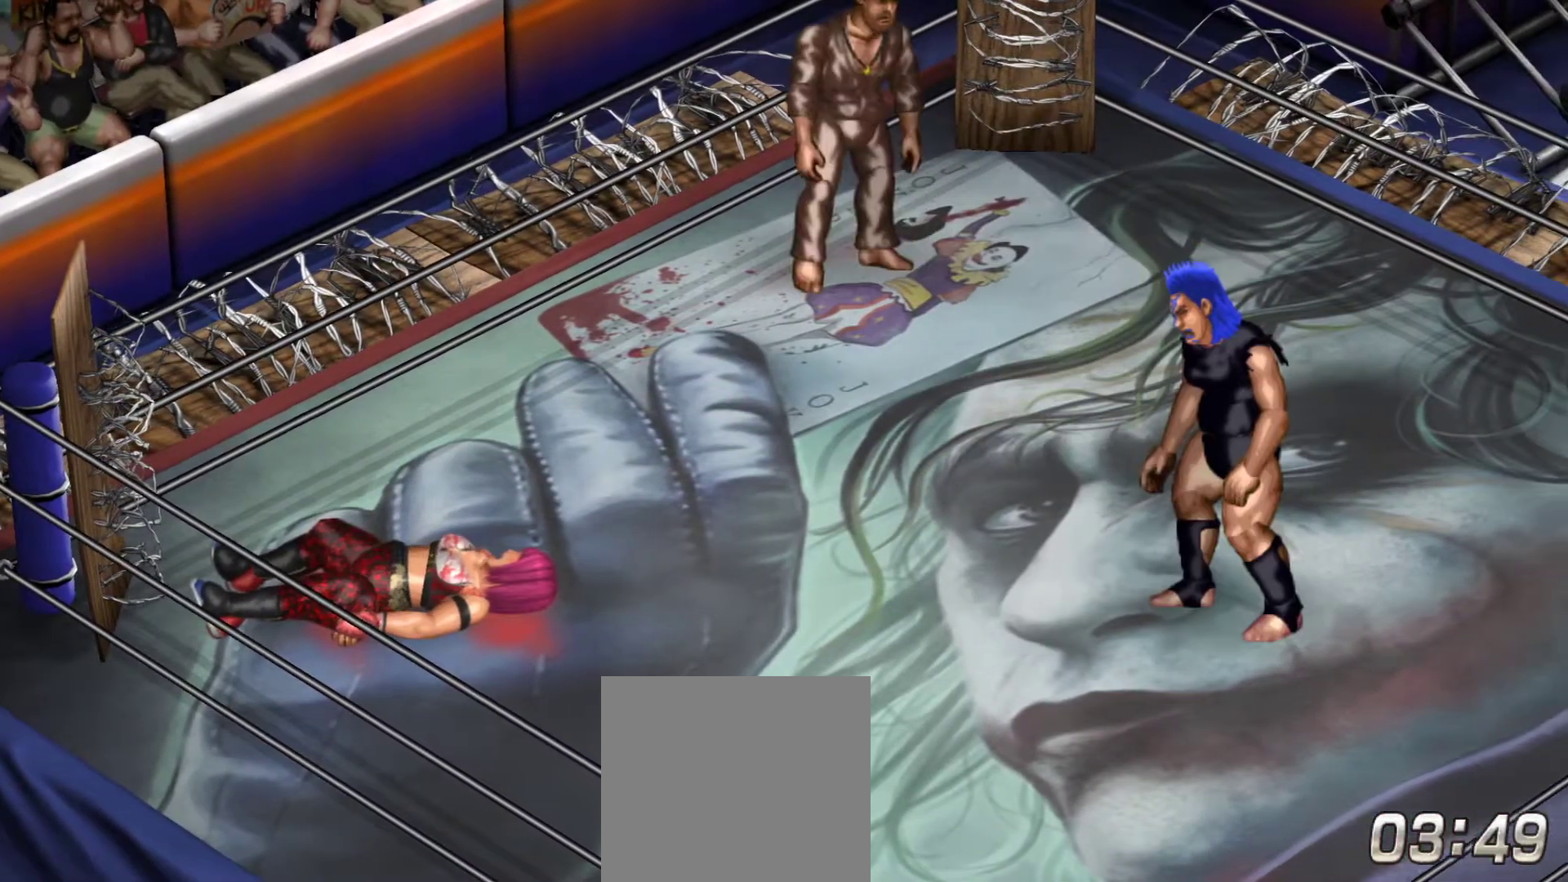
{"buttons": ["L1"], "right_stick": "center", "events": []}
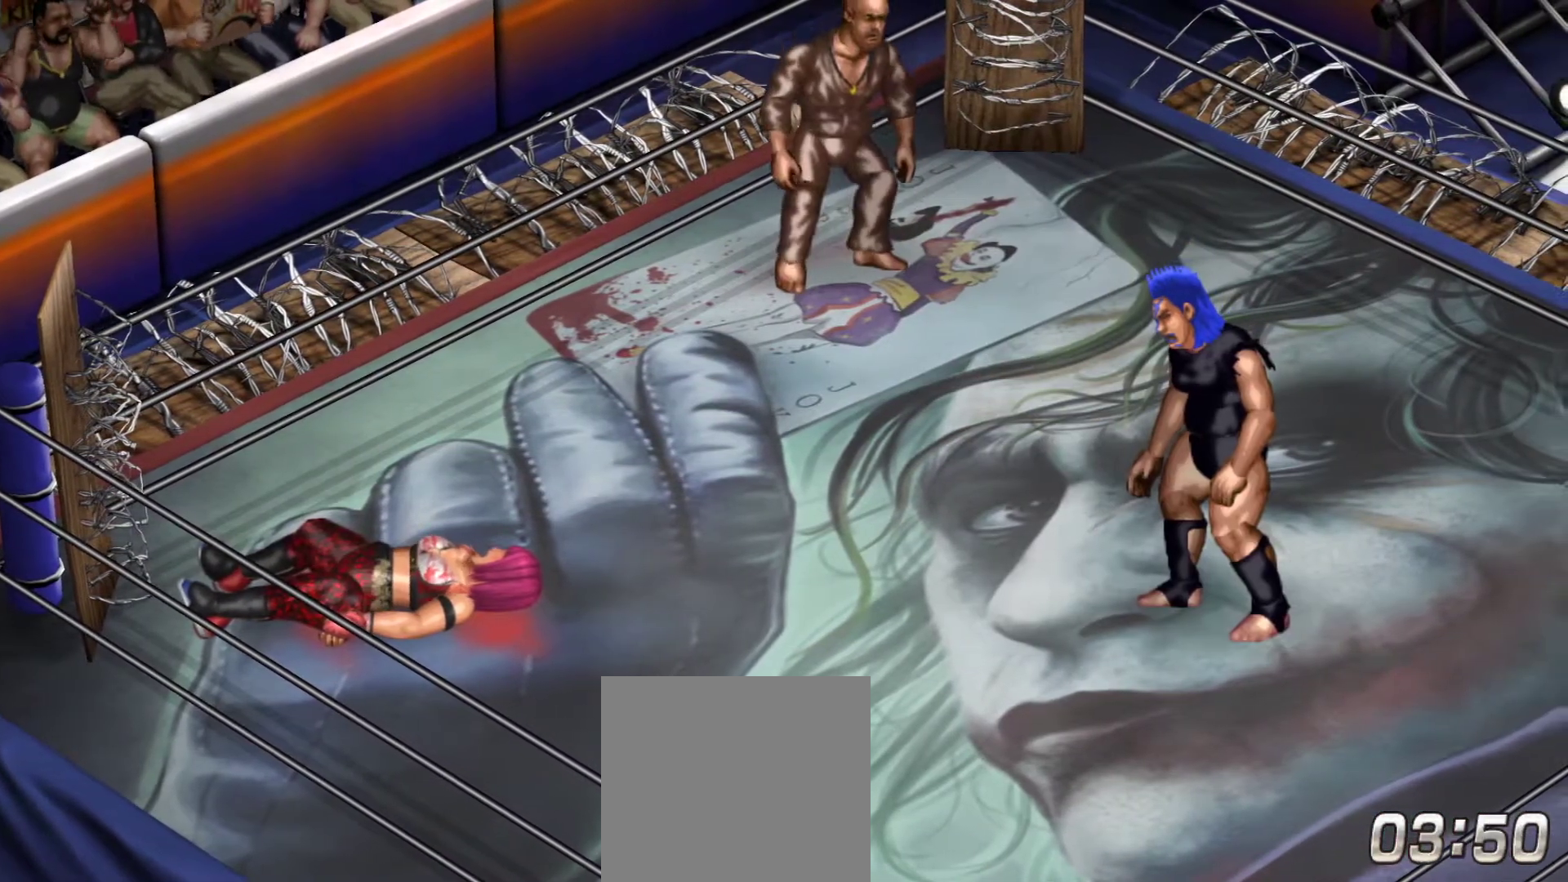
{"buttons": ["L1"], "right_stick": "center", "events": []}
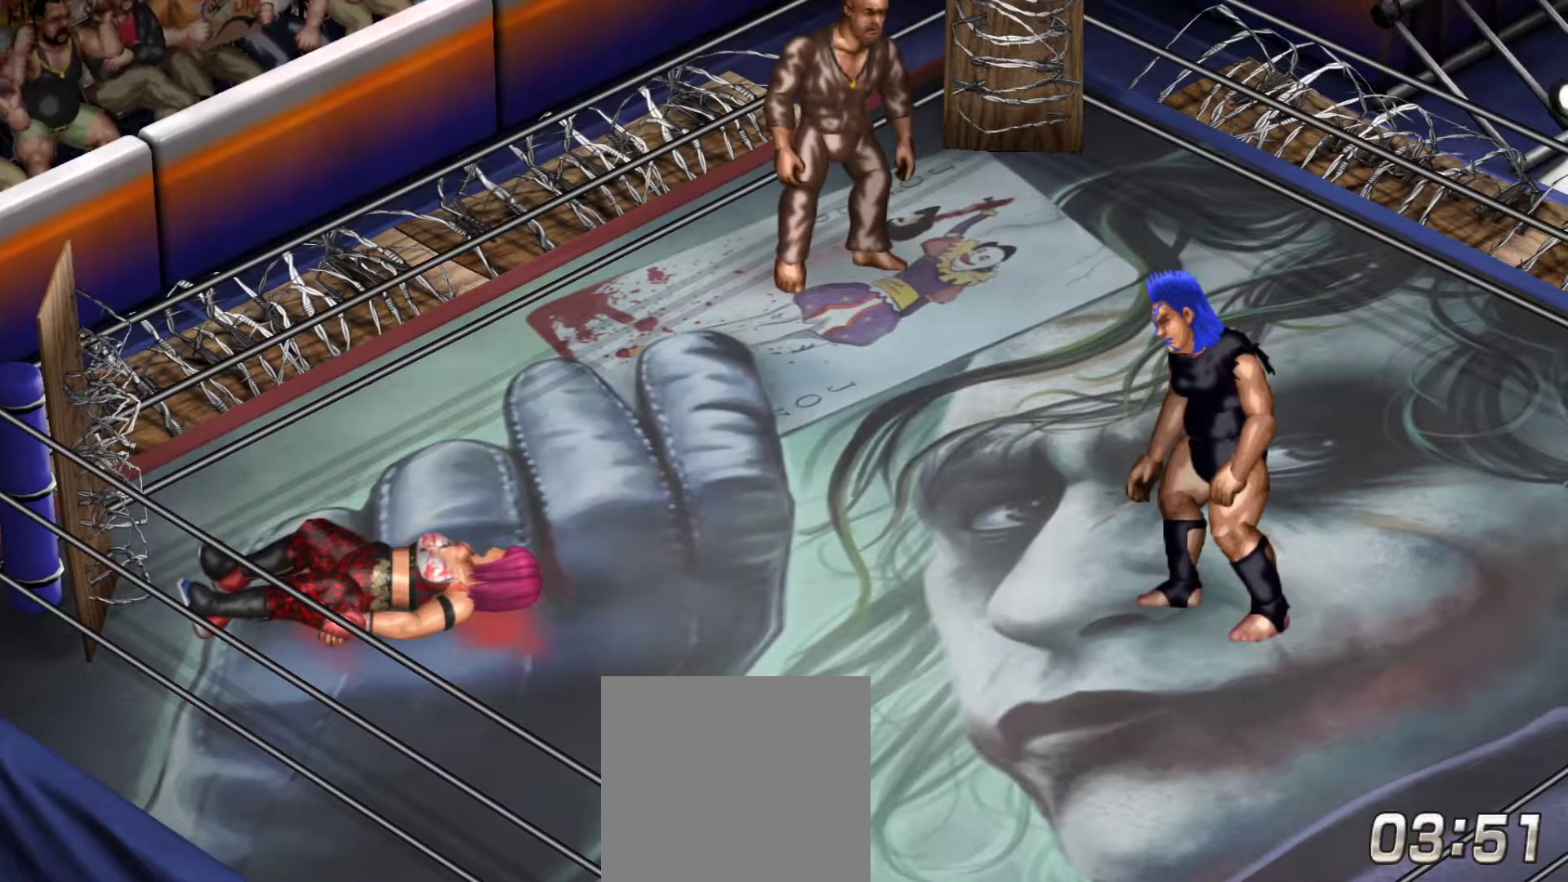
{"buttons": ["L1"], "right_stick": "center", "events": []}
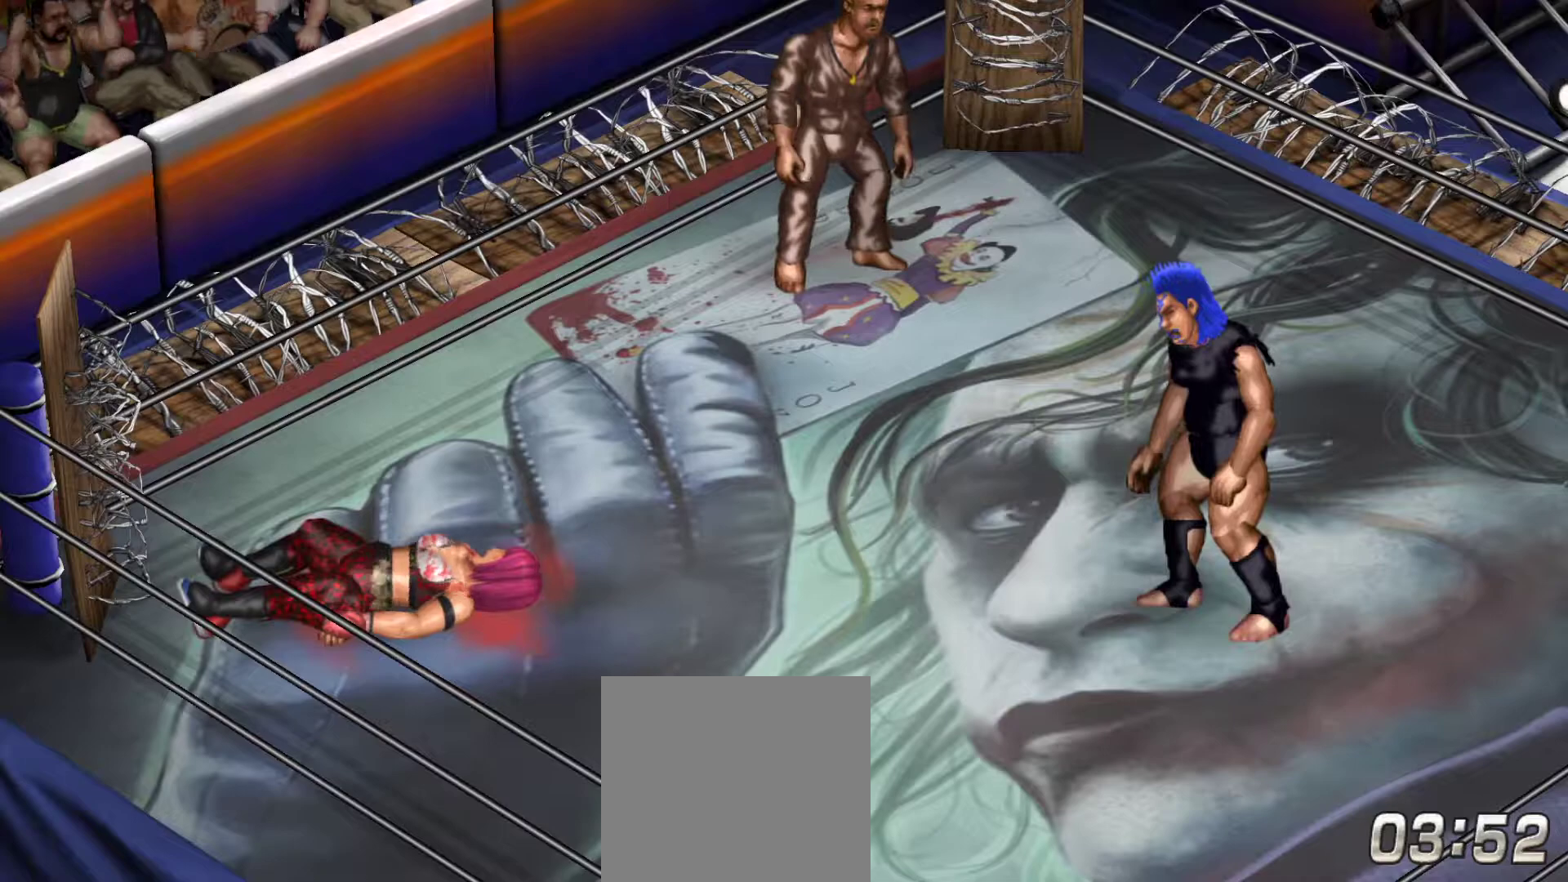
{"buttons": ["L1"], "right_stick": "center", "events": []}
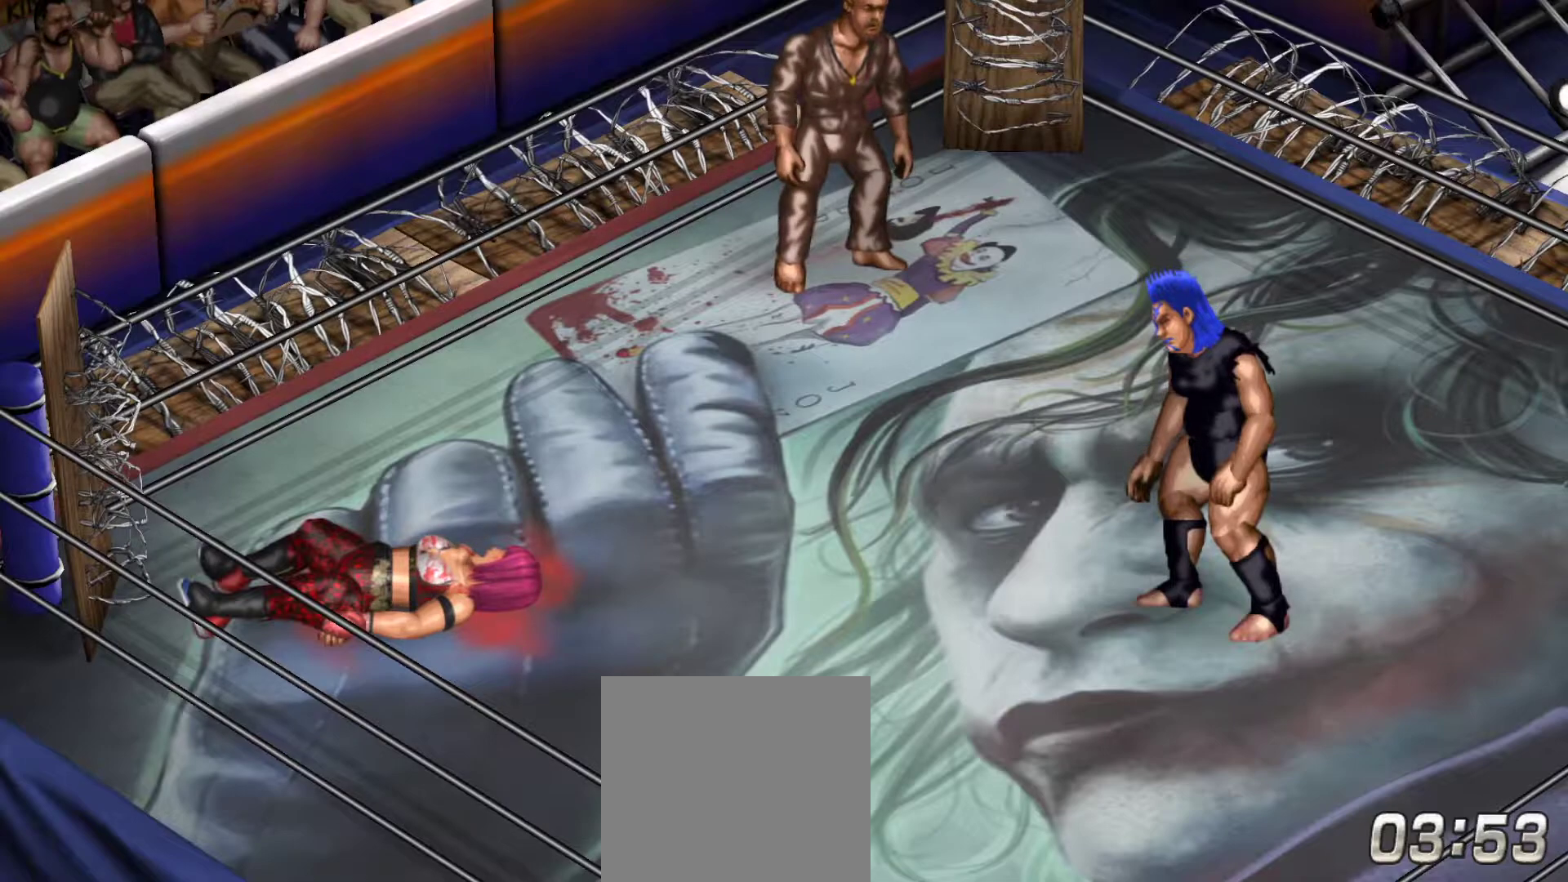
{"buttons": ["L1"], "right_stick": "center", "events": []}
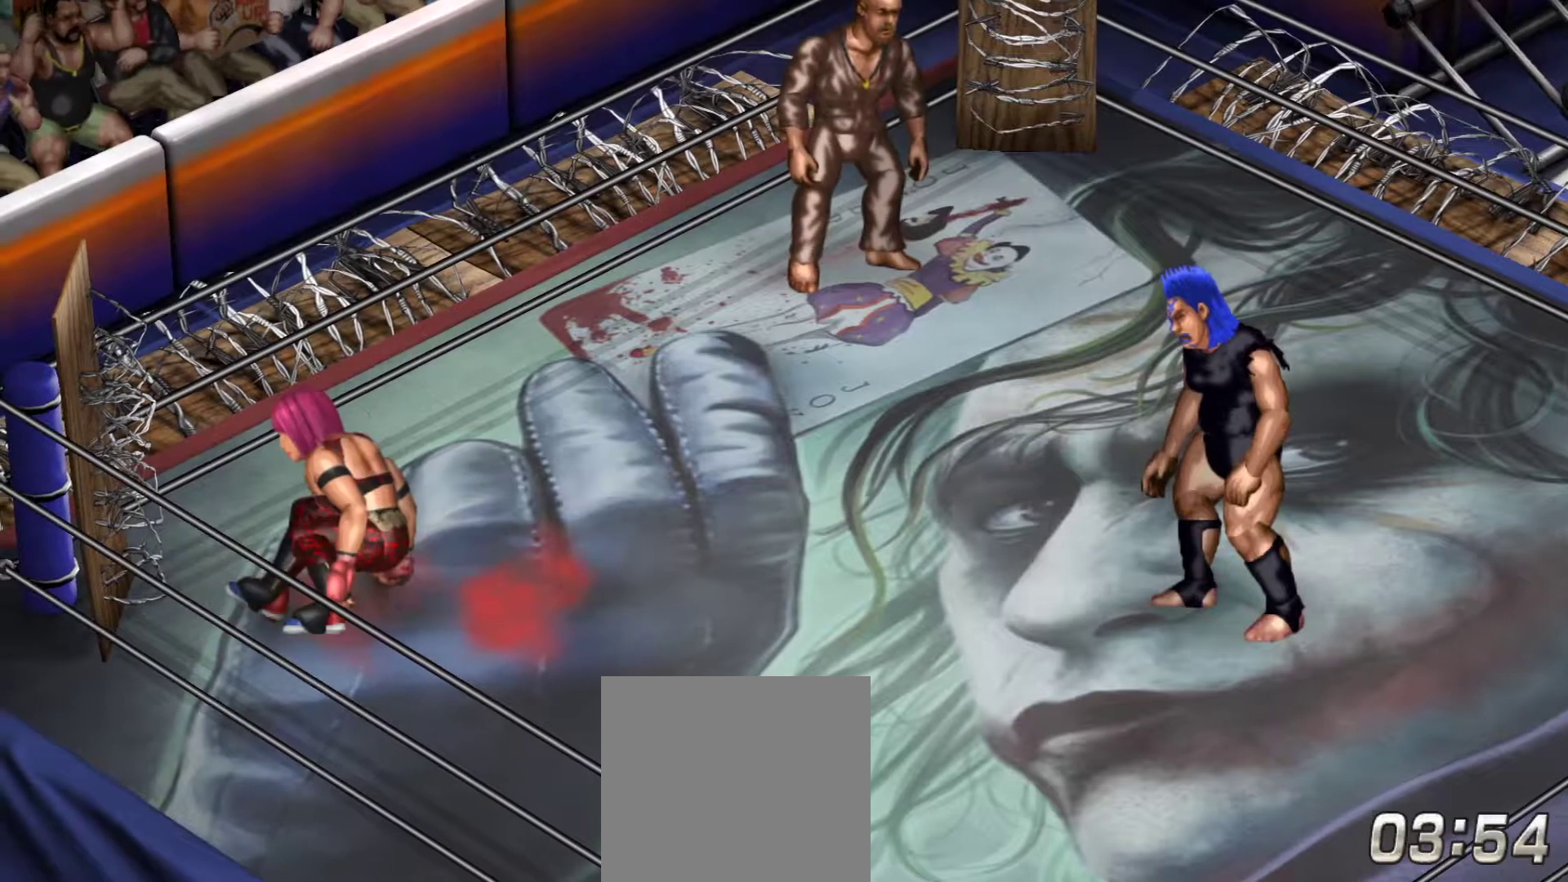
{"buttons": ["L1"], "right_stick": "center", "events": []}
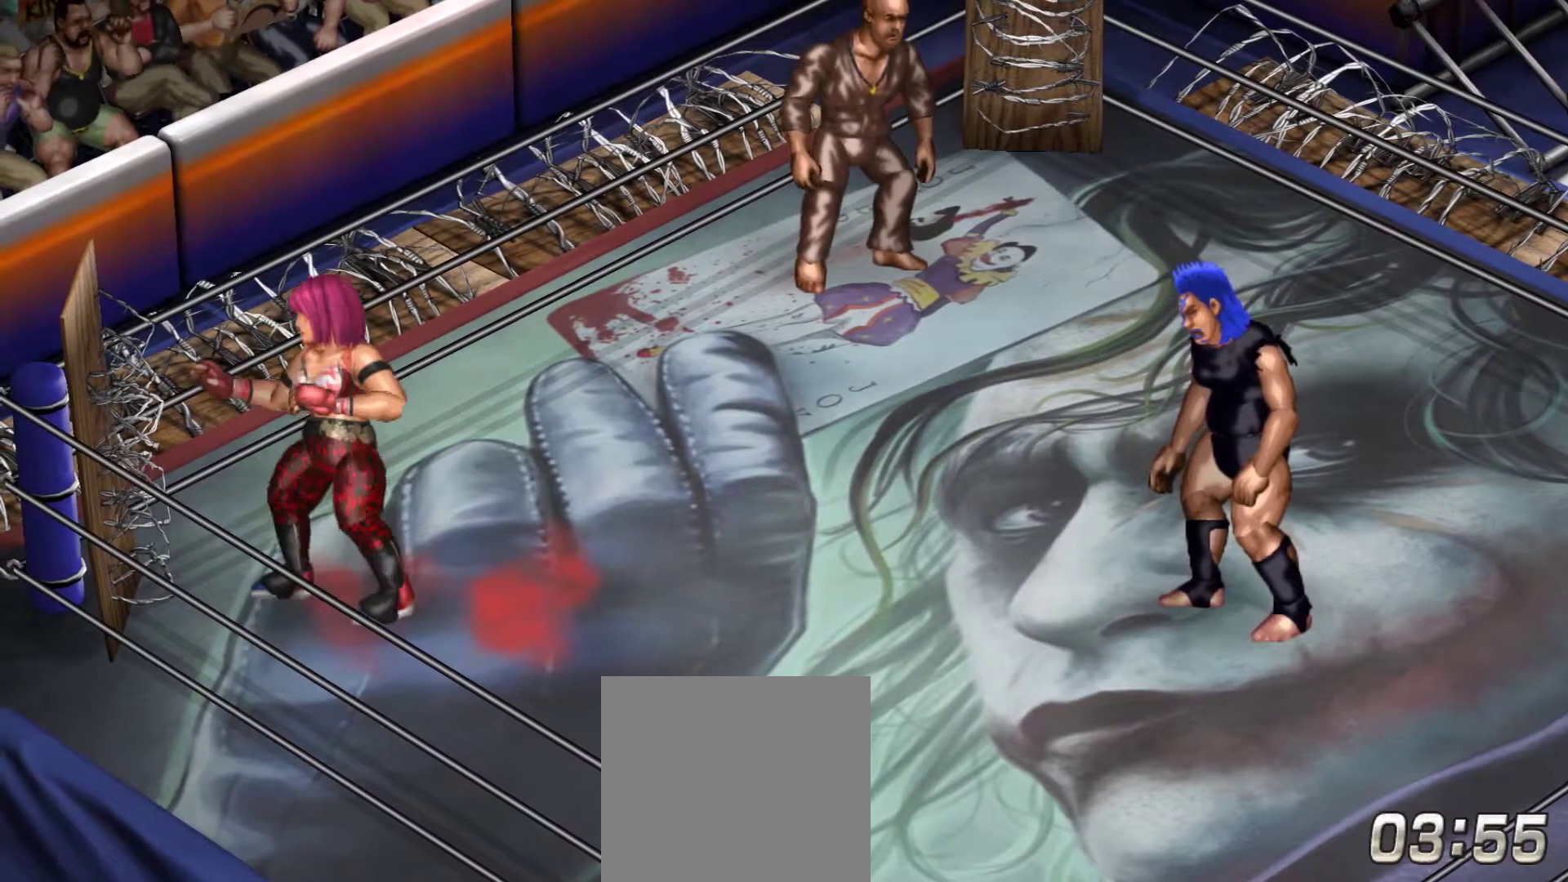
{"buttons": ["L1"], "right_stick": "center", "events": []}